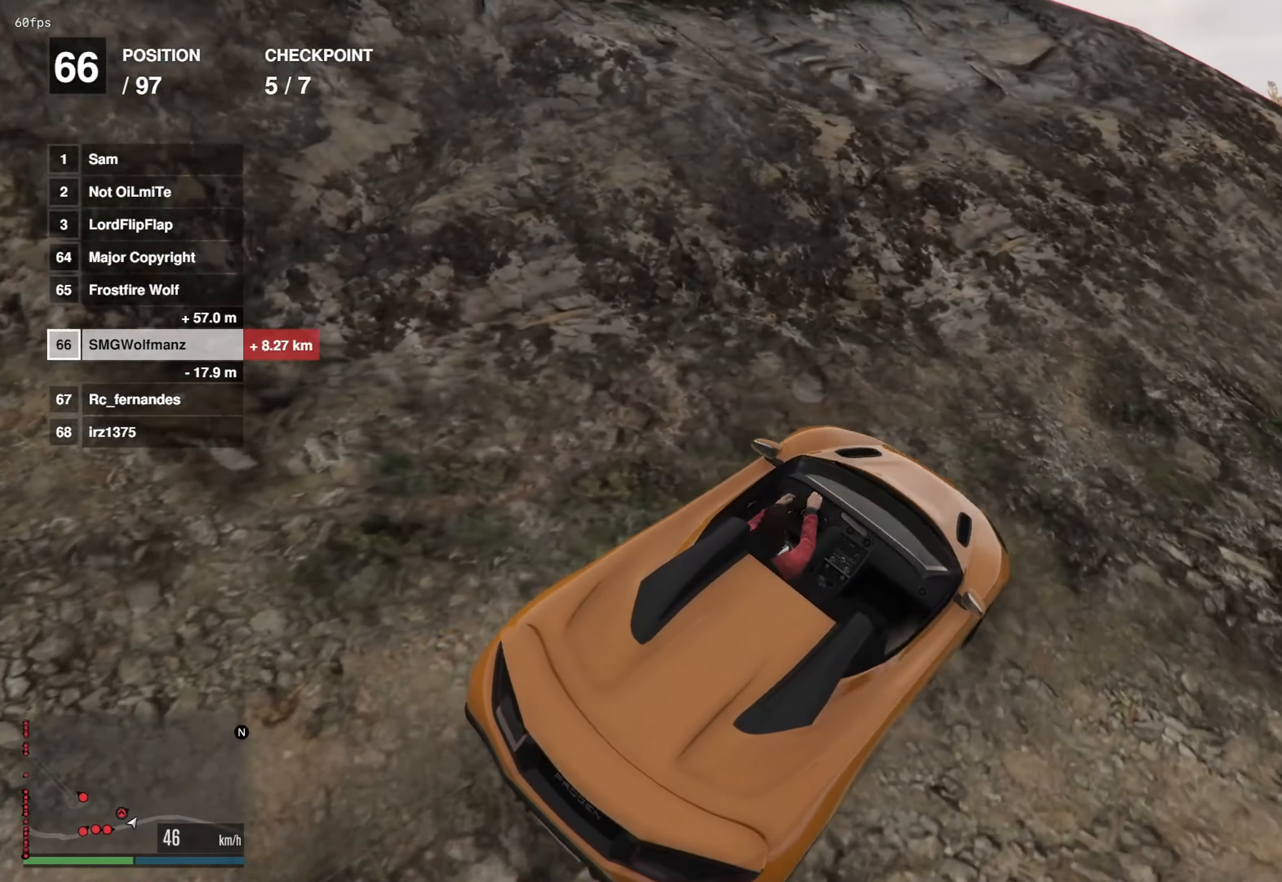
Gameplay with a controller (PlayStation layout); each line is a JSON object with the inputs held at the frame after it. "events" lists button and stick changes between this image and that frame as [ms after this image, input, new state], when the widget could be followed in between.
{"buttons": [], "left_stick": "left", "right_stick": "down-left", "events": [[51, "R2", "up"], [151, "R2", "down"], [484, "R2", "up"], [501, "right_stick", "down-left"]]}
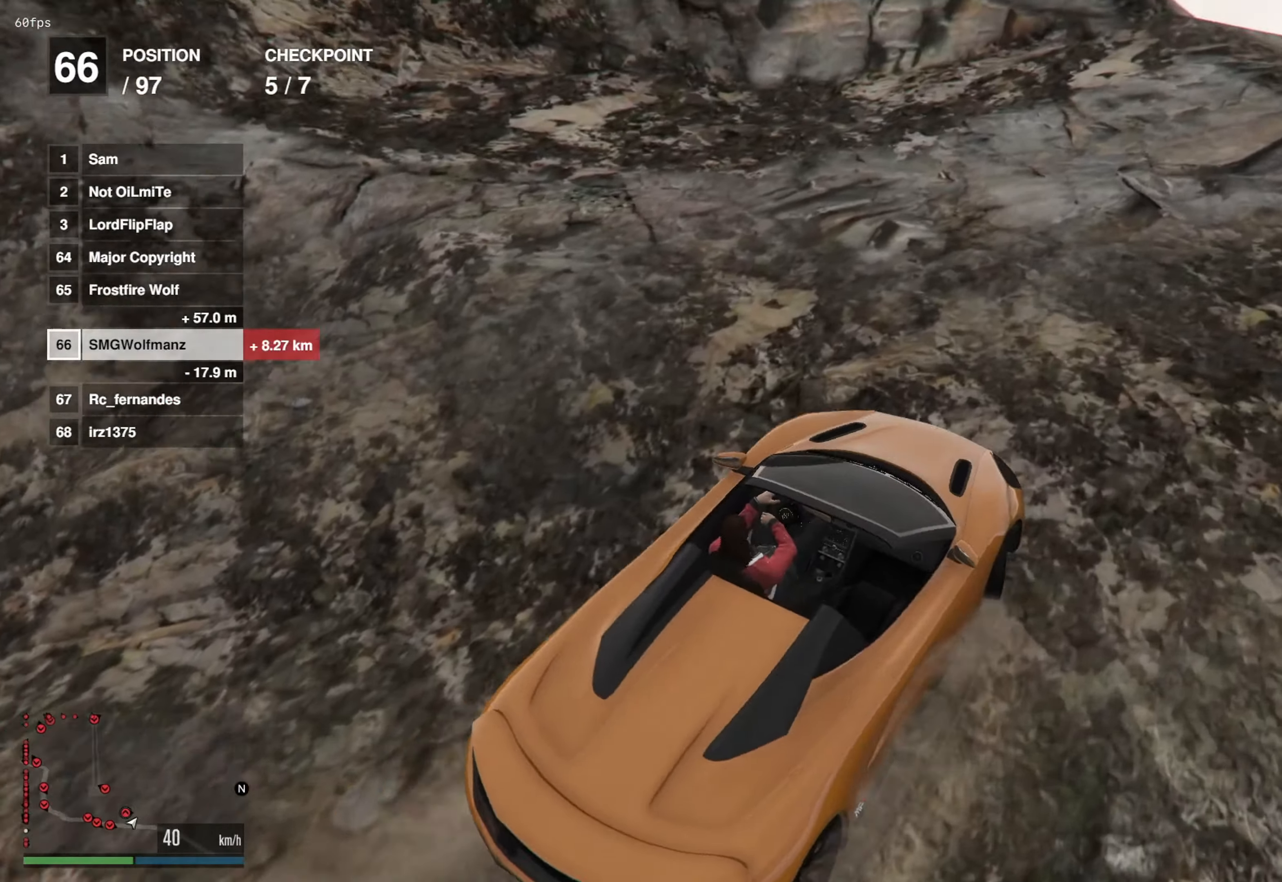
{"buttons": ["R2"], "left_stick": "left", "right_stick": "down-left", "events": [[117, "R2", "down"], [234, "left_stick", "center"], [334, "left_stick", "left"]]}
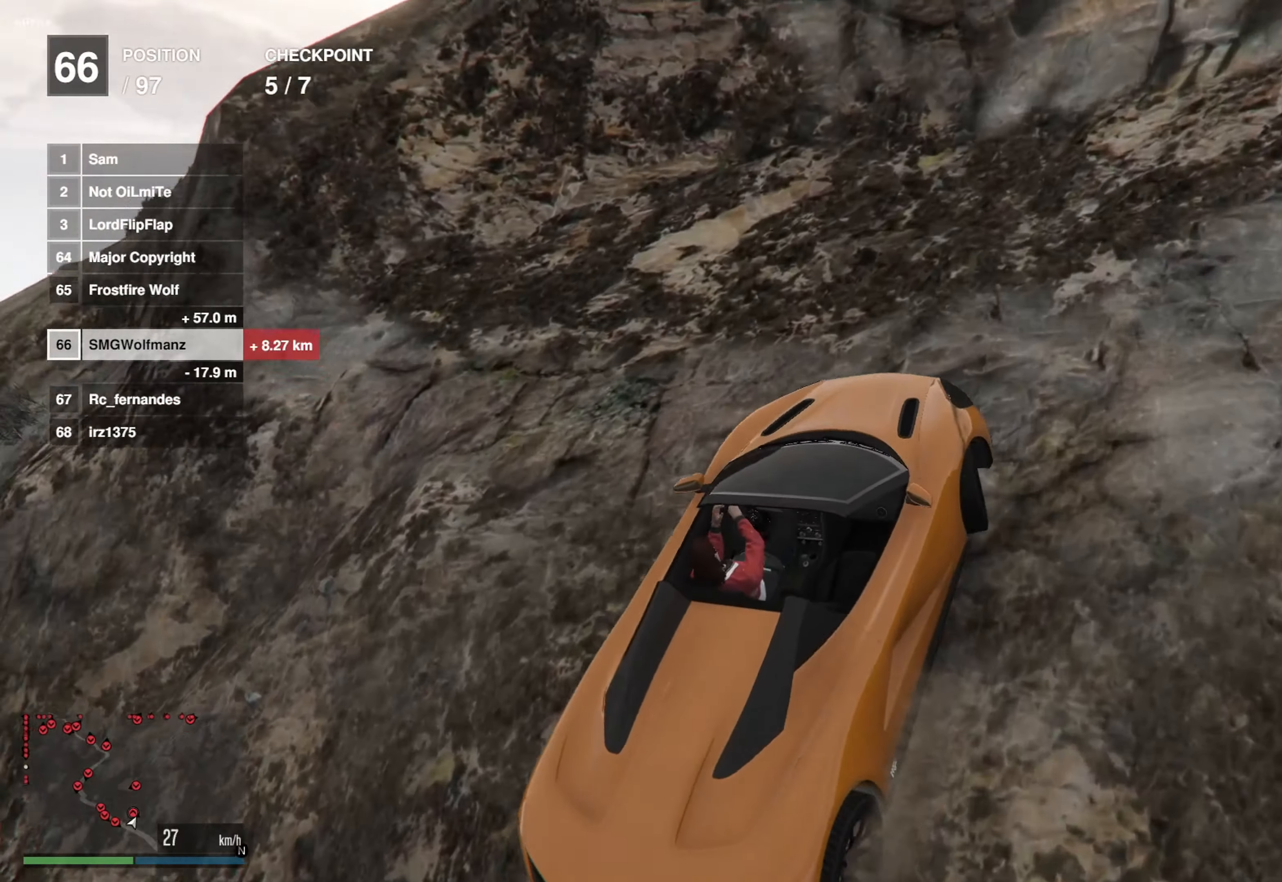
{"buttons": ["R2"], "left_stick": "center", "right_stick": "center", "events": [[117, "left_stick", "center"], [117, "right_stick", "center"], [217, "left_stick", "left"], [367, "left_stick", "center"]]}
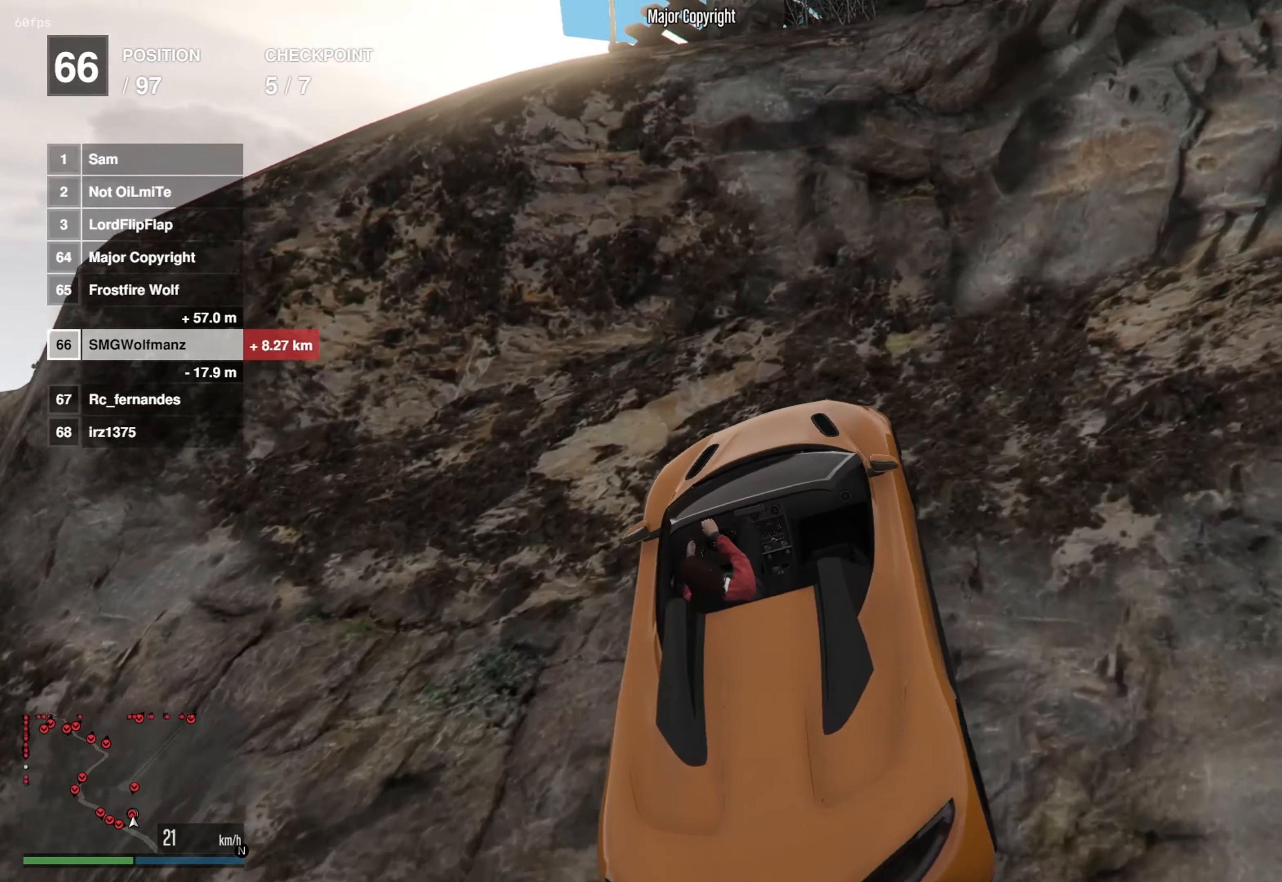
{"buttons": ["R2"], "left_stick": "right", "right_stick": "down", "events": [[17, "left_stick", "left"], [100, "left_stick", "center"], [267, "right_stick", "down"], [434, "left_stick", "right"]]}
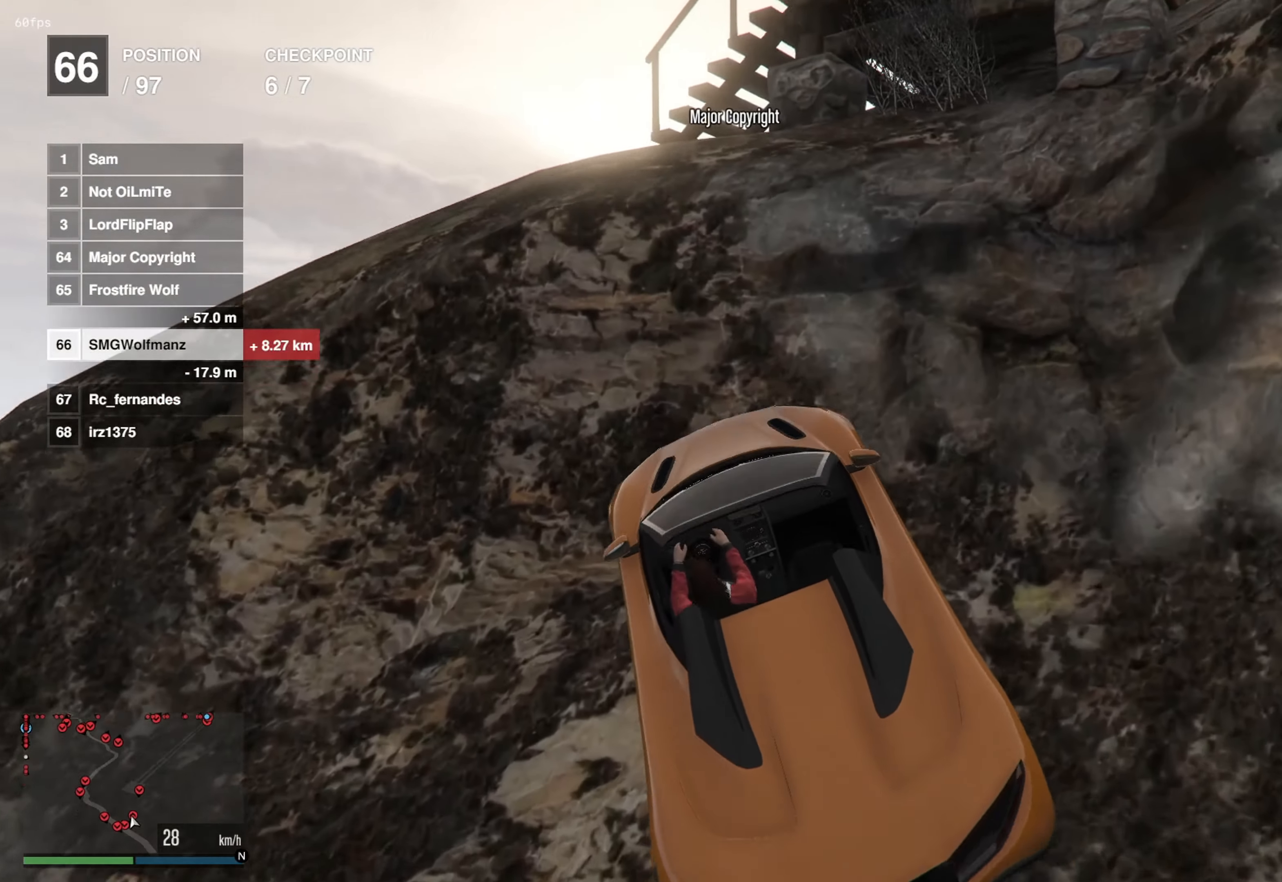
{"buttons": ["R2"], "left_stick": "center", "right_stick": "down", "events": [[67, "left_stick", "center"], [301, "R2", "up"], [418, "R2", "down"]]}
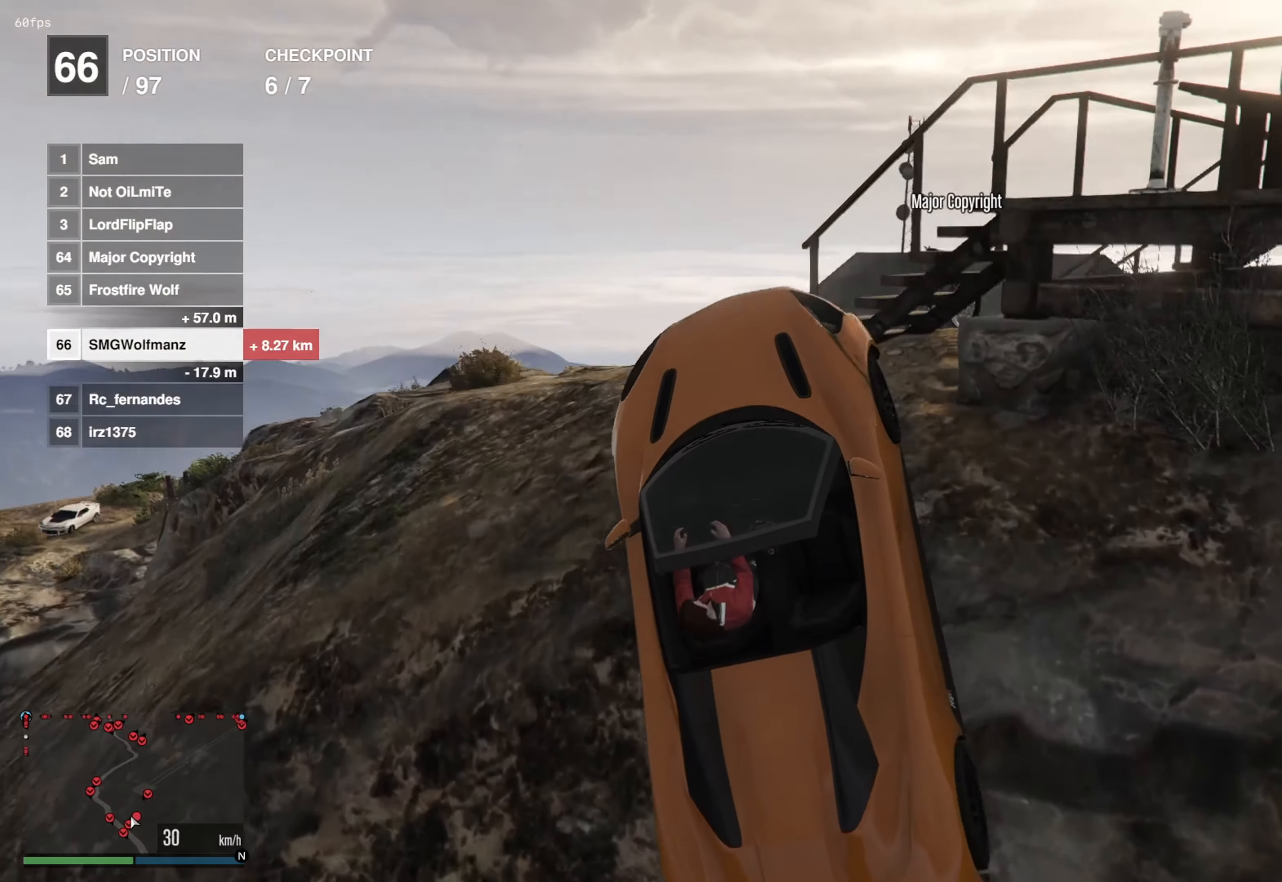
{"buttons": [], "left_stick": "center", "right_stick": "down", "events": [[50, "left_stick", "up"], [83, "R2", "up"], [284, "left_stick", "center"]]}
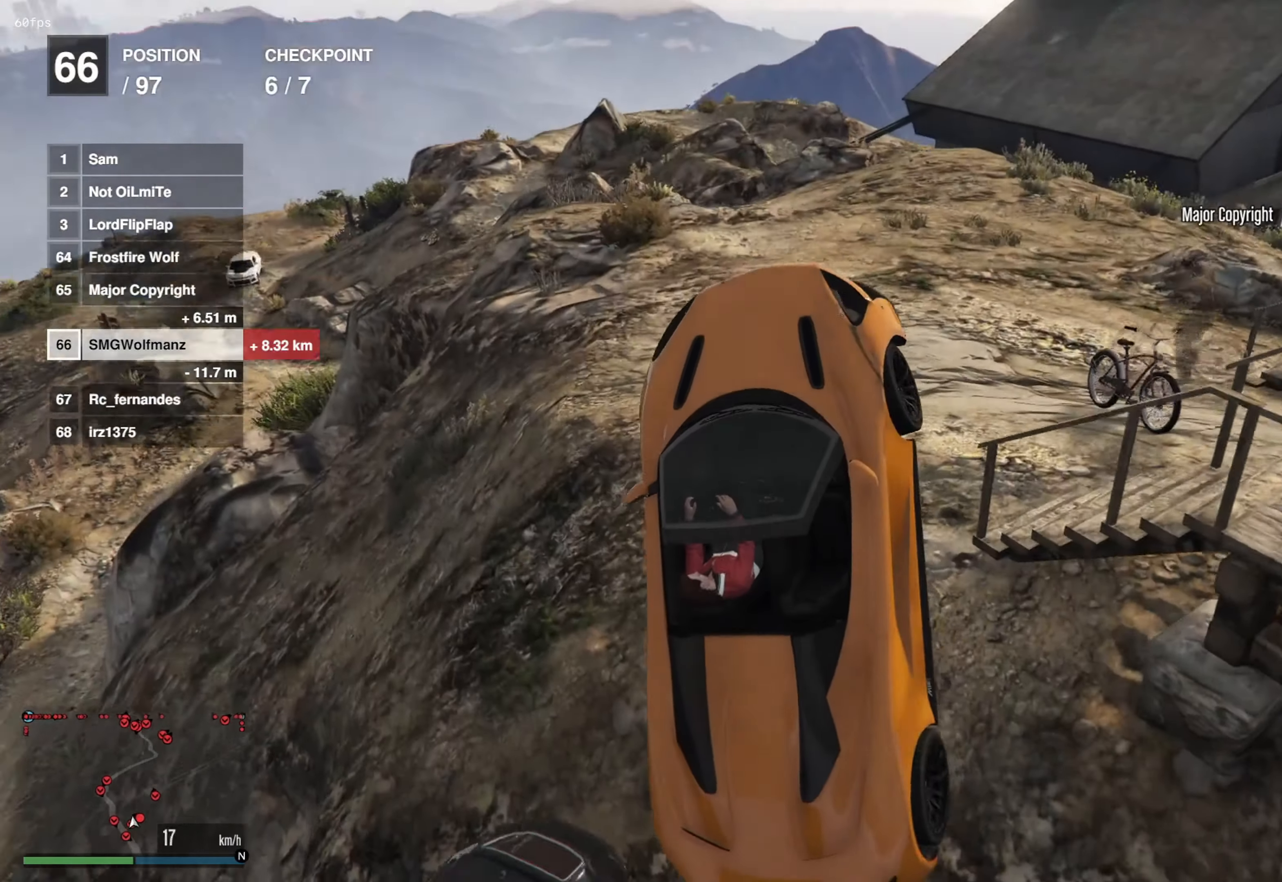
{"buttons": ["R2"], "left_stick": "up-right", "right_stick": "center", "events": [[117, "right_stick", "center"], [134, "R2", "down"], [401, "left_stick", "up-right"]]}
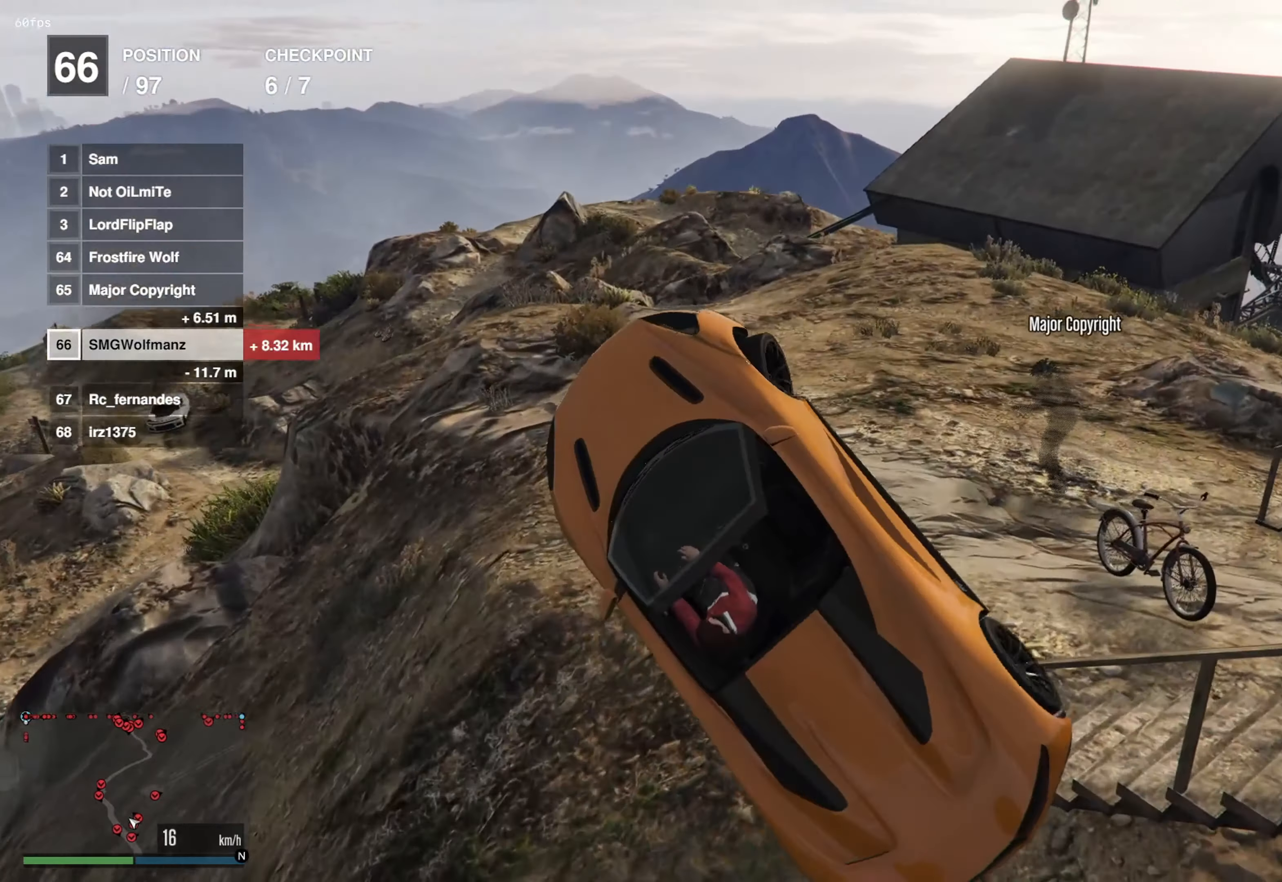
{"buttons": [], "left_stick": "right", "right_stick": "center", "events": [[50, "R2", "up"], [83, "left_stick", "right"], [300, "left_stick", "center"], [384, "left_stick", "right"]]}
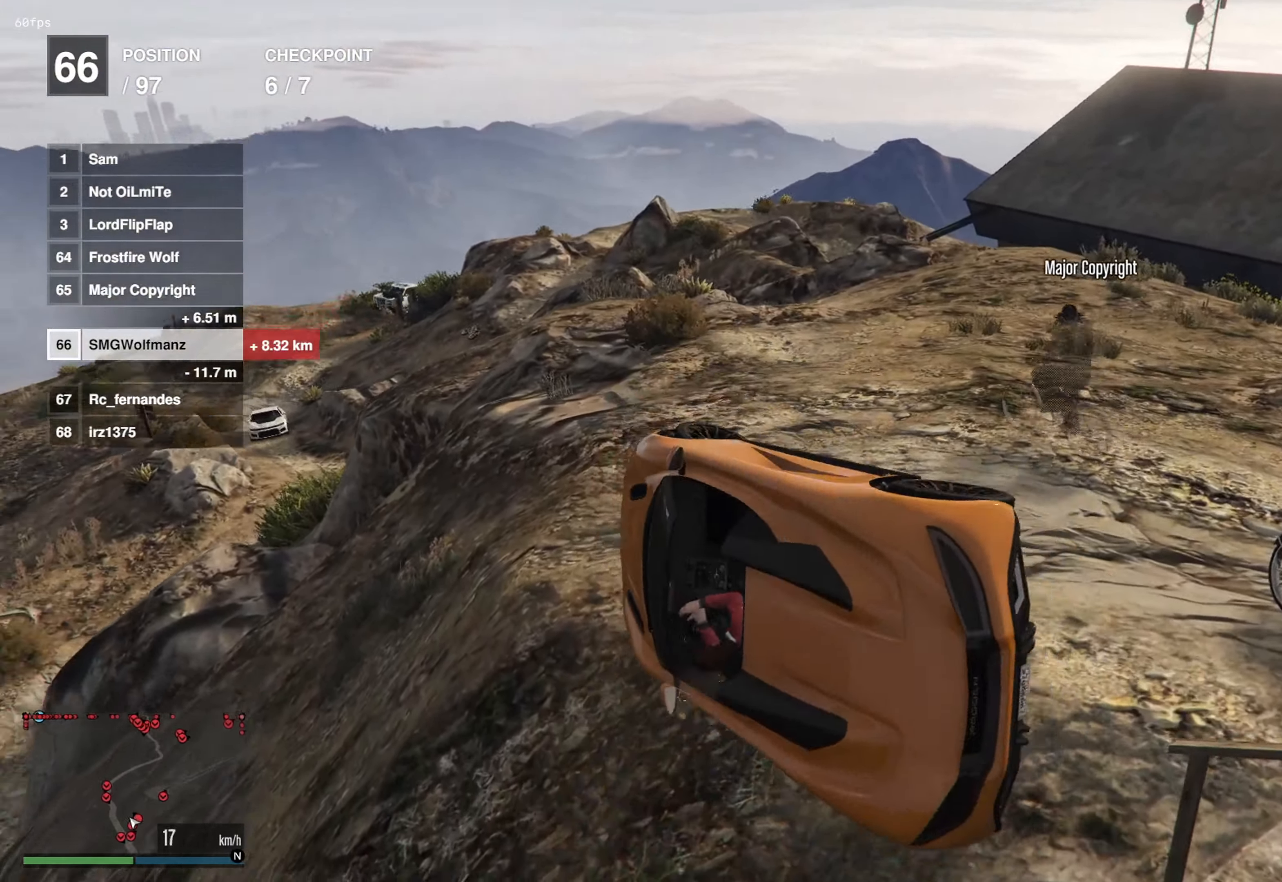
{"buttons": ["R2"], "left_stick": "down", "right_stick": "center", "events": [[250, "R2", "down"], [284, "right_stick", "down"], [484, "right_stick", "center"], [500, "left_stick", "down"]]}
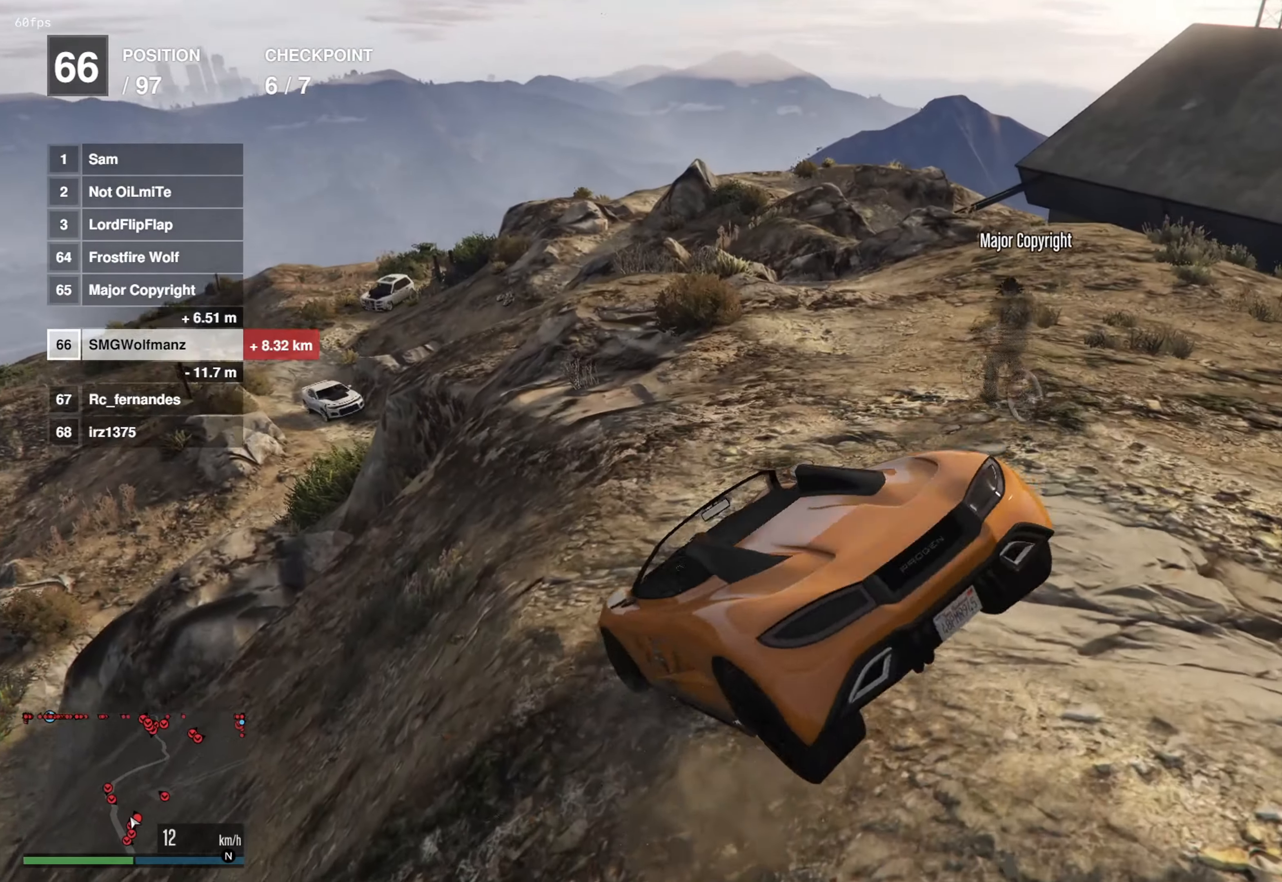
{"buttons": ["R2"], "left_stick": "center", "right_stick": "down-left", "events": [[51, "left_stick", "left"], [184, "left_stick", "center"], [184, "right_stick", "down-left"]]}
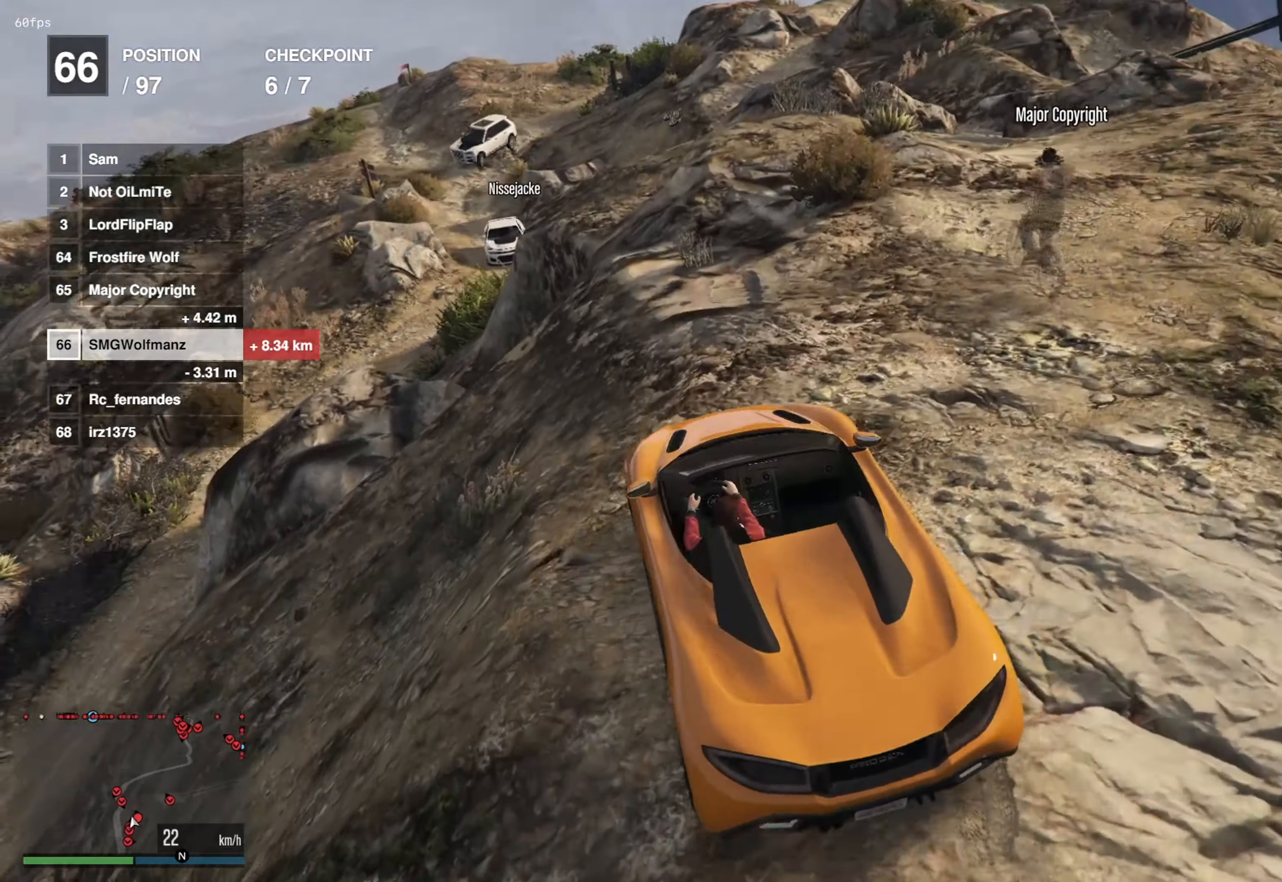
{"buttons": ["R2"], "left_stick": "center", "right_stick": "center", "events": [[100, "right_stick", "down"], [434, "left_stick", "left"], [484, "right_stick", "center"], [500, "left_stick", "center"]]}
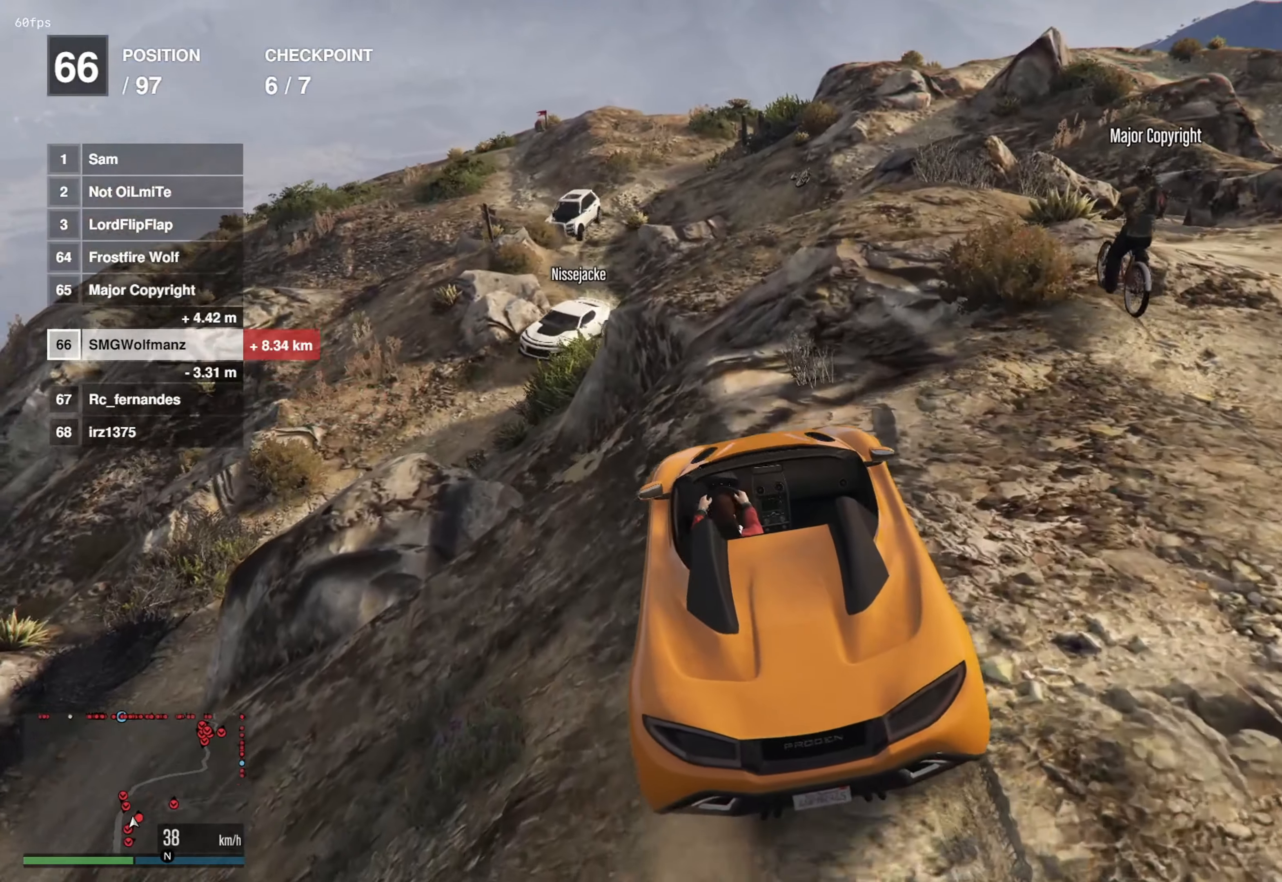
{"buttons": ["R2"], "left_stick": "right", "right_stick": "center", "events": [[84, "left_stick", "right"], [151, "R2", "up"], [167, "left_stick", "center"], [434, "left_stick", "right"], [451, "R2", "down"]]}
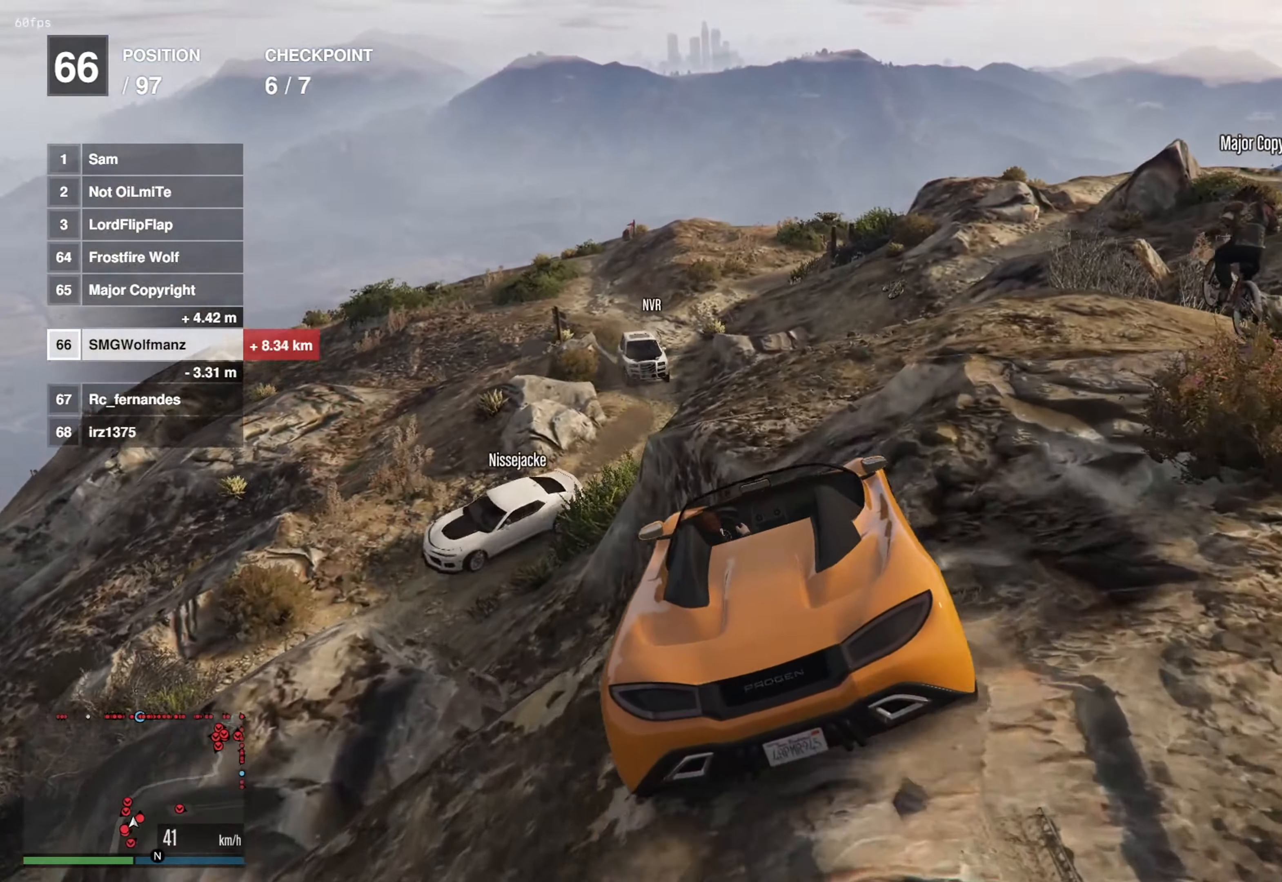
{"buttons": [], "left_stick": "left", "right_stick": "center", "events": [[33, "left_stick", "center"], [50, "R2", "up"], [250, "left_stick", "left"]]}
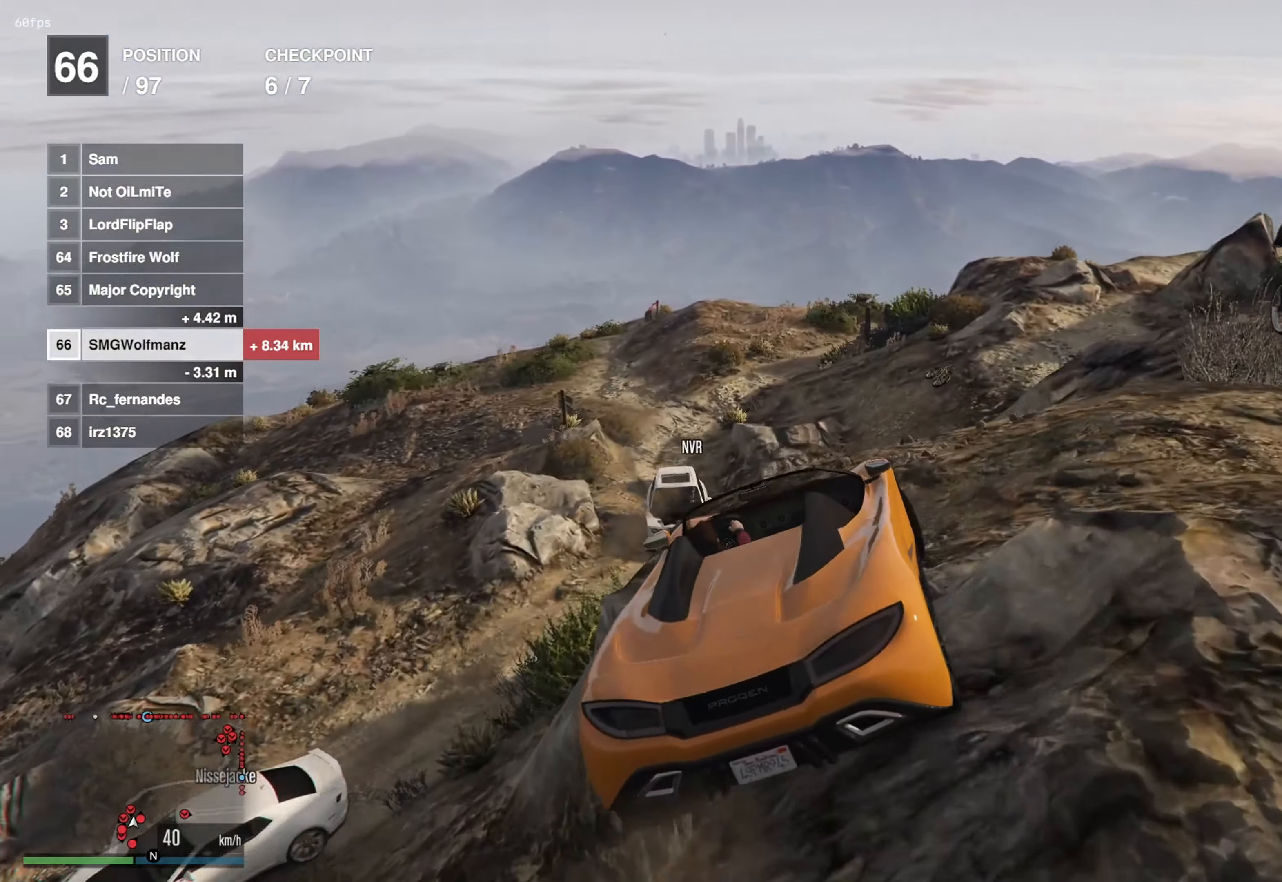
{"buttons": ["R2"], "left_stick": "down-right", "right_stick": "center", "events": [[17, "left_stick", "center"], [217, "R2", "down"], [418, "left_stick", "down"], [468, "left_stick", "down-right"]]}
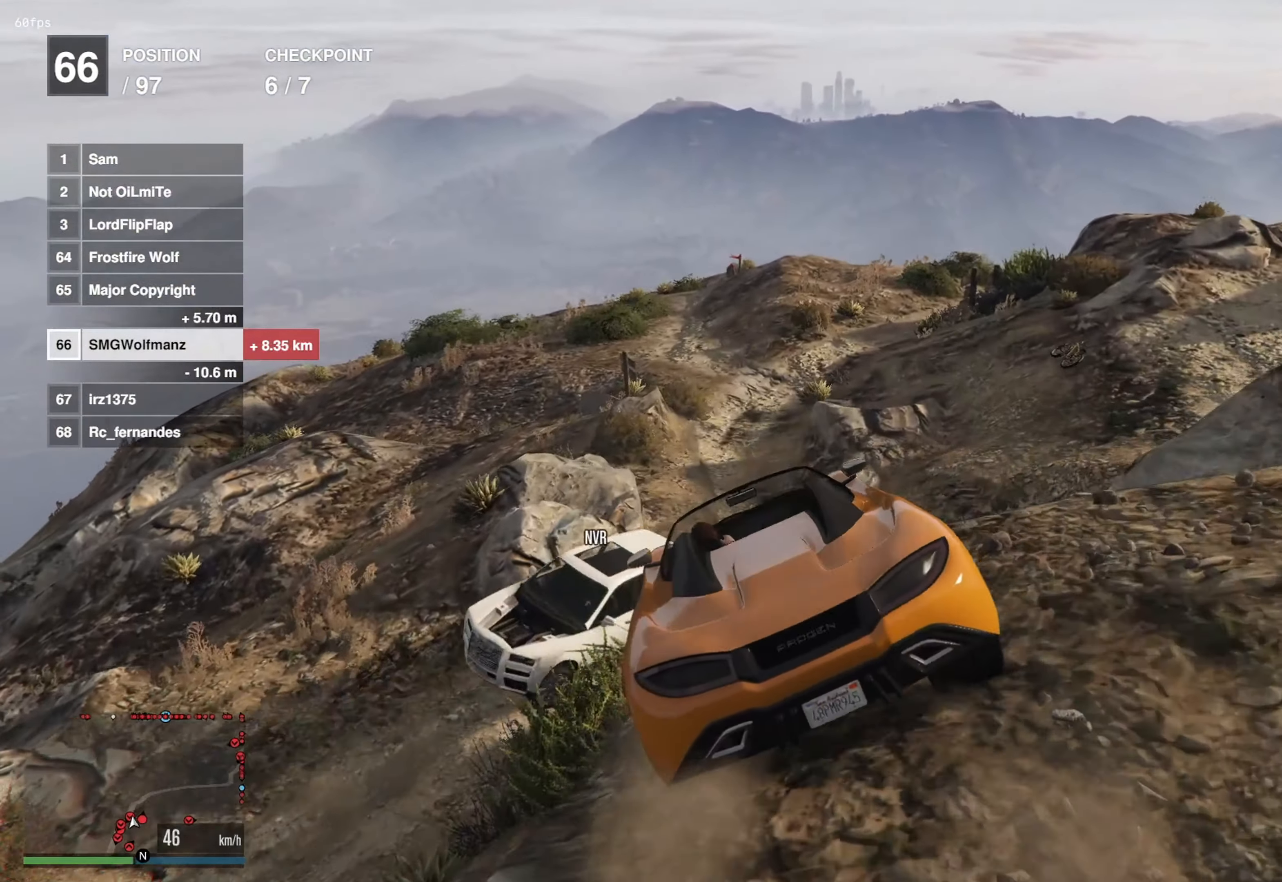
{"buttons": ["R2"], "left_stick": "down-right", "right_stick": "up-right", "events": [[167, "R2", "up"], [284, "R2", "down"], [434, "right_stick", "up-right"]]}
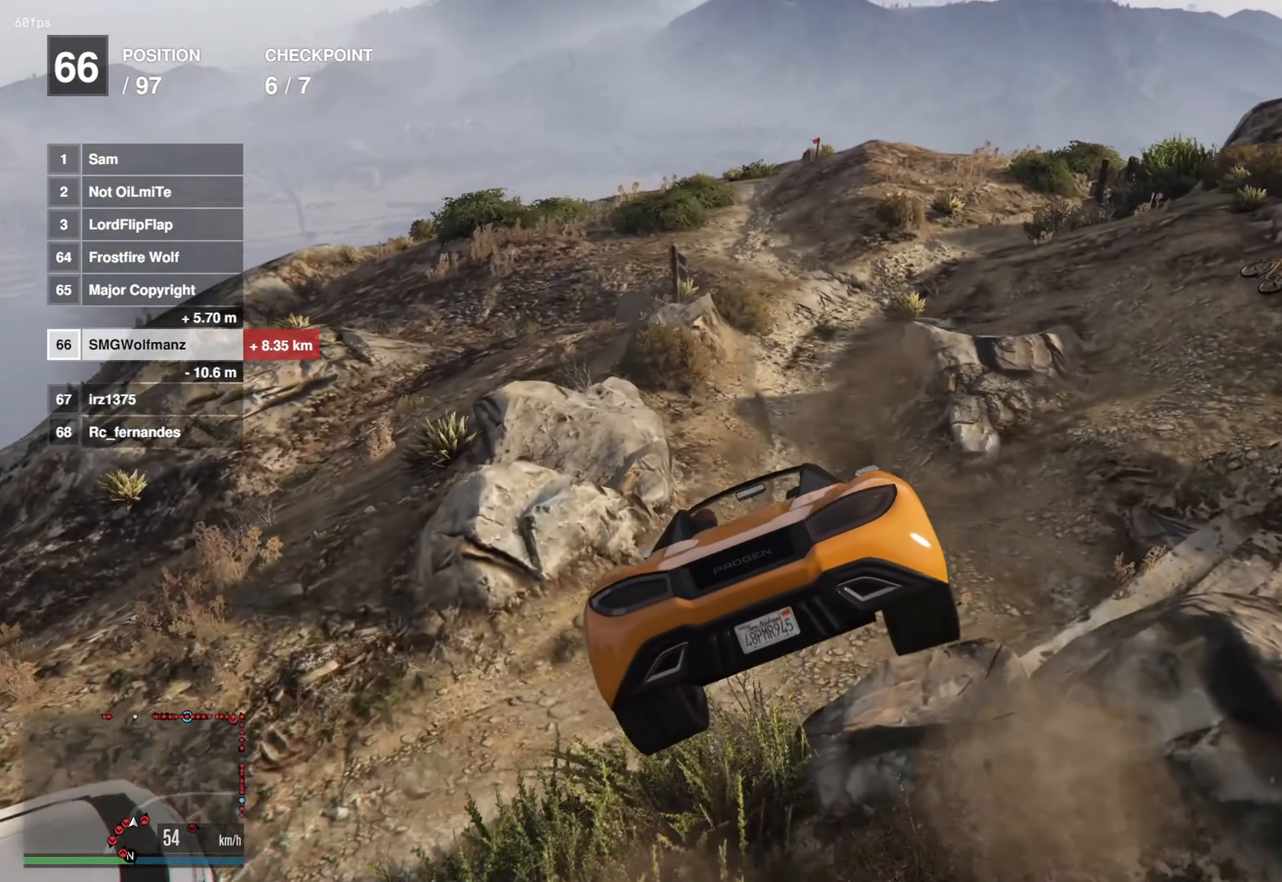
{"buttons": ["R2"], "left_stick": "center", "right_stick": "right", "events": [[84, "right_stick", "center"], [418, "left_stick", "center"], [418, "right_stick", "right"]]}
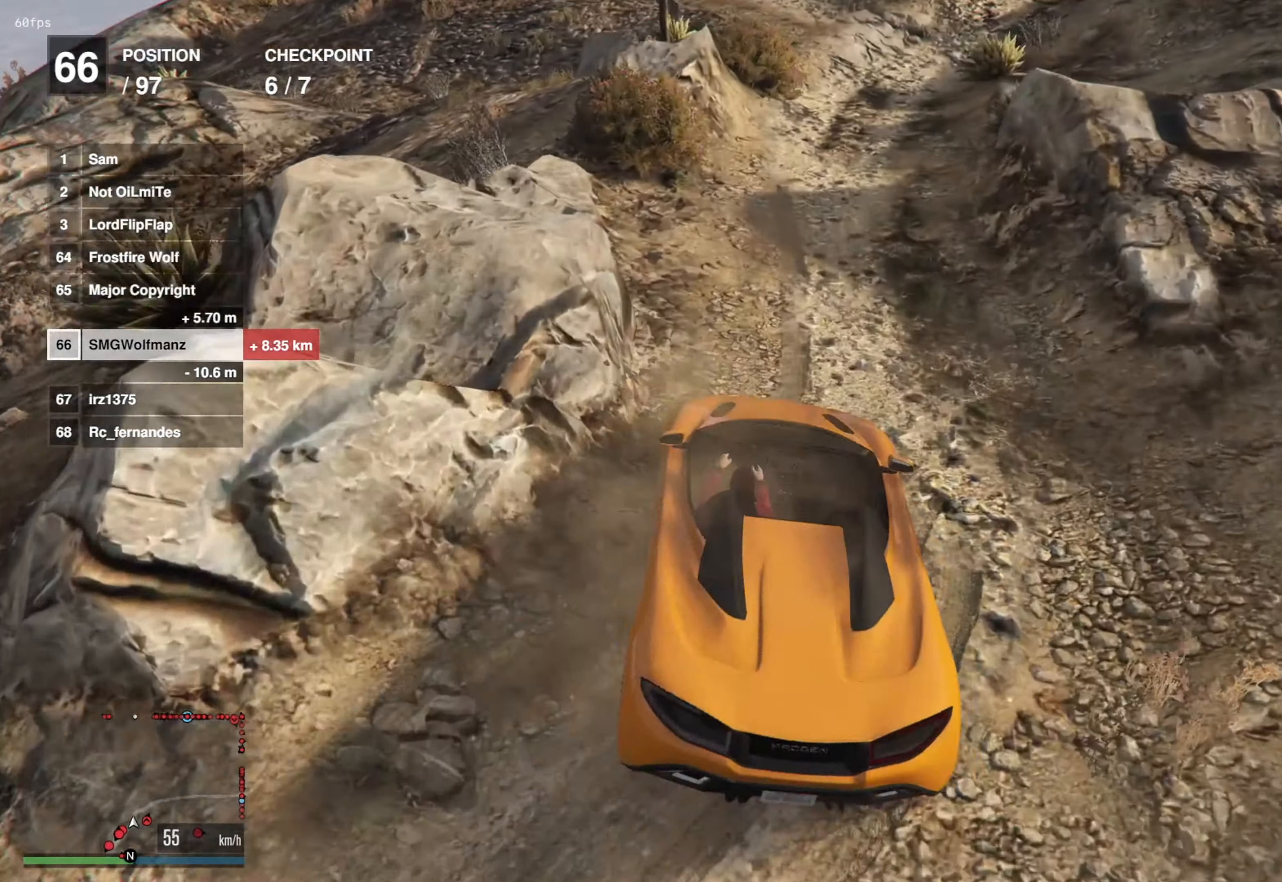
{"buttons": ["R2"], "left_stick": "right", "right_stick": "down-right", "events": [[317, "left_stick", "right"], [317, "right_stick", "down-right"], [367, "R2", "up"], [467, "R2", "down"]]}
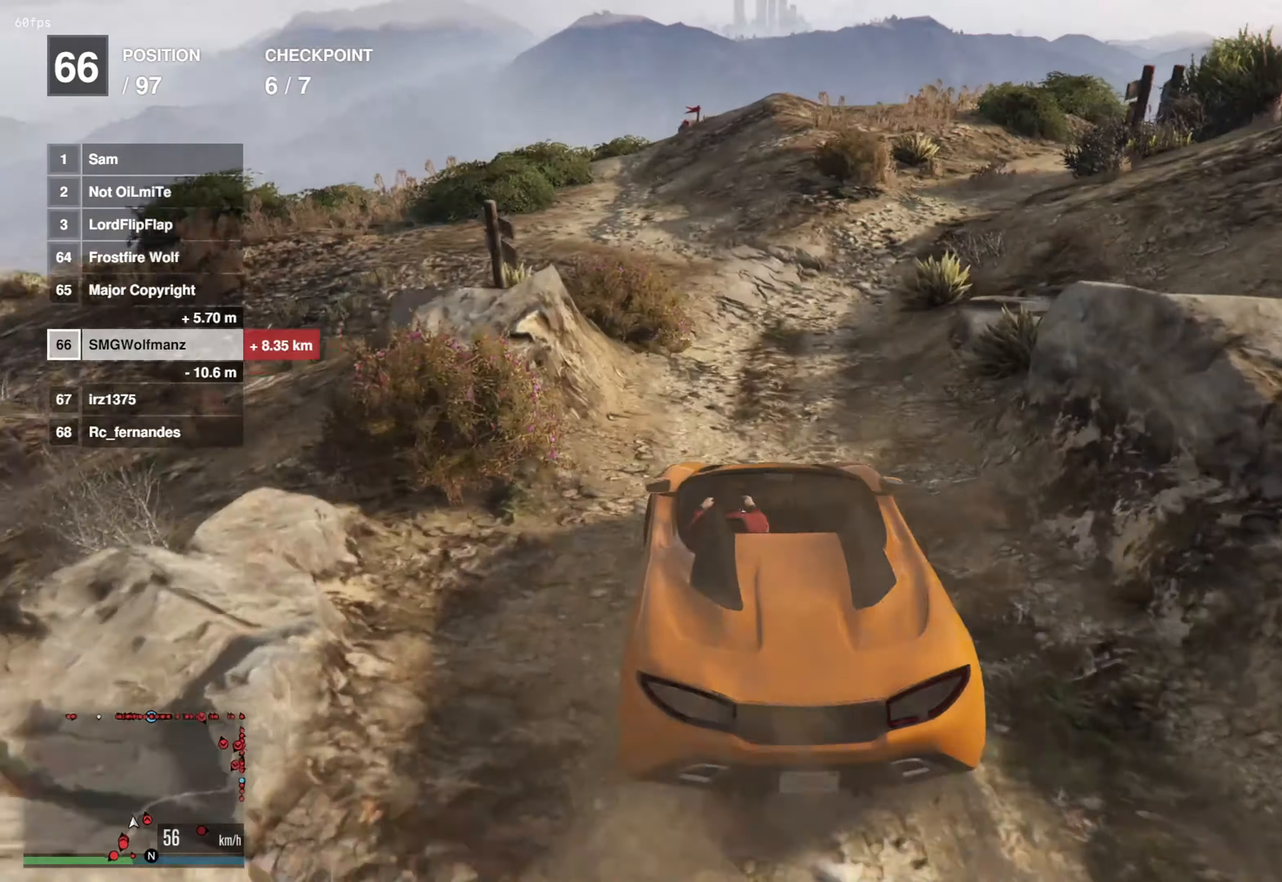
{"buttons": [], "left_stick": "right", "right_stick": "down-right", "events": [[17, "left_stick", "center"], [167, "left_stick", "right"], [301, "left_stick", "center"], [367, "R2", "up"], [418, "left_stick", "right"]]}
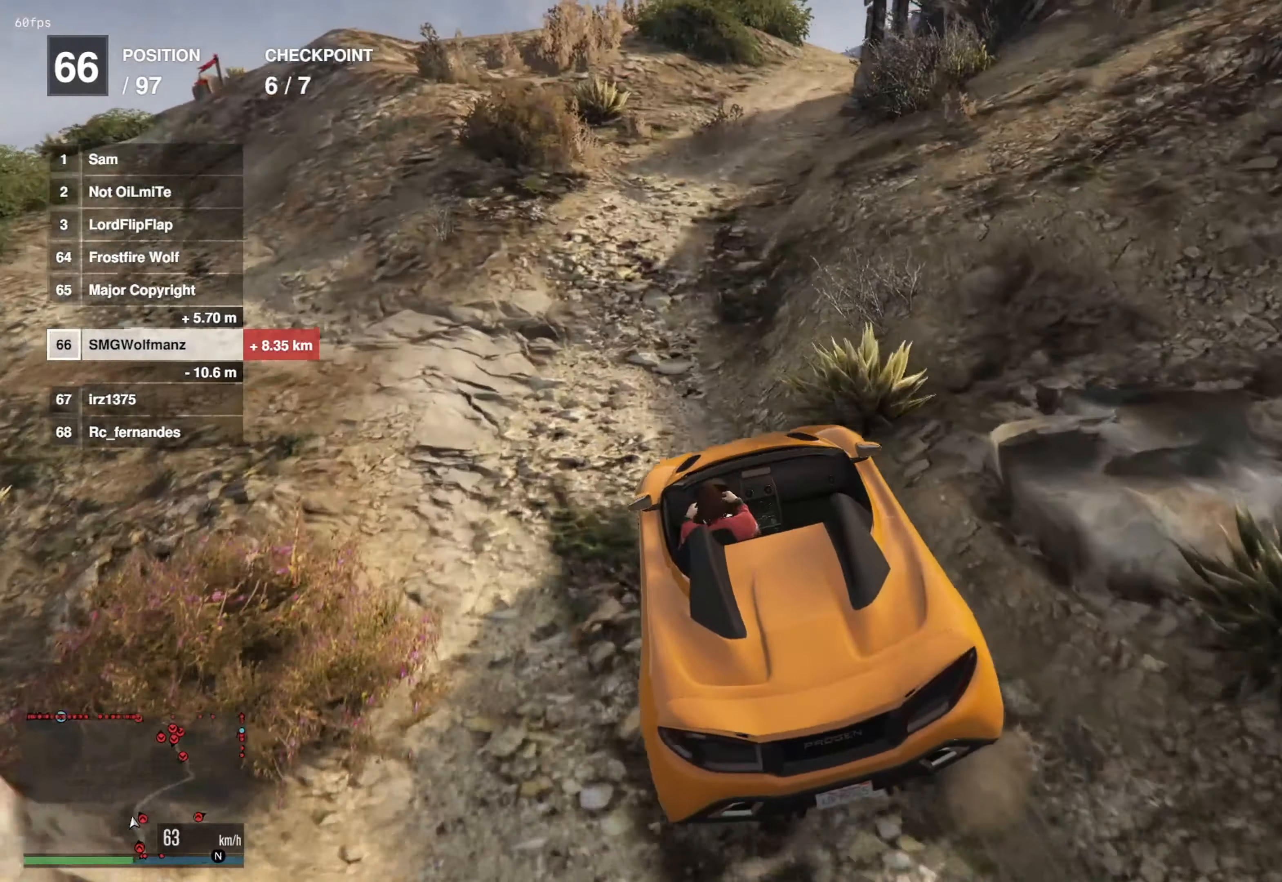
{"buttons": ["R2"], "left_stick": "center", "right_stick": "down-right", "events": [[33, "left_stick", "center"], [83, "R2", "down"], [234, "R2", "up"], [234, "left_stick", "right"], [350, "left_stick", "center"], [417, "R2", "down"]]}
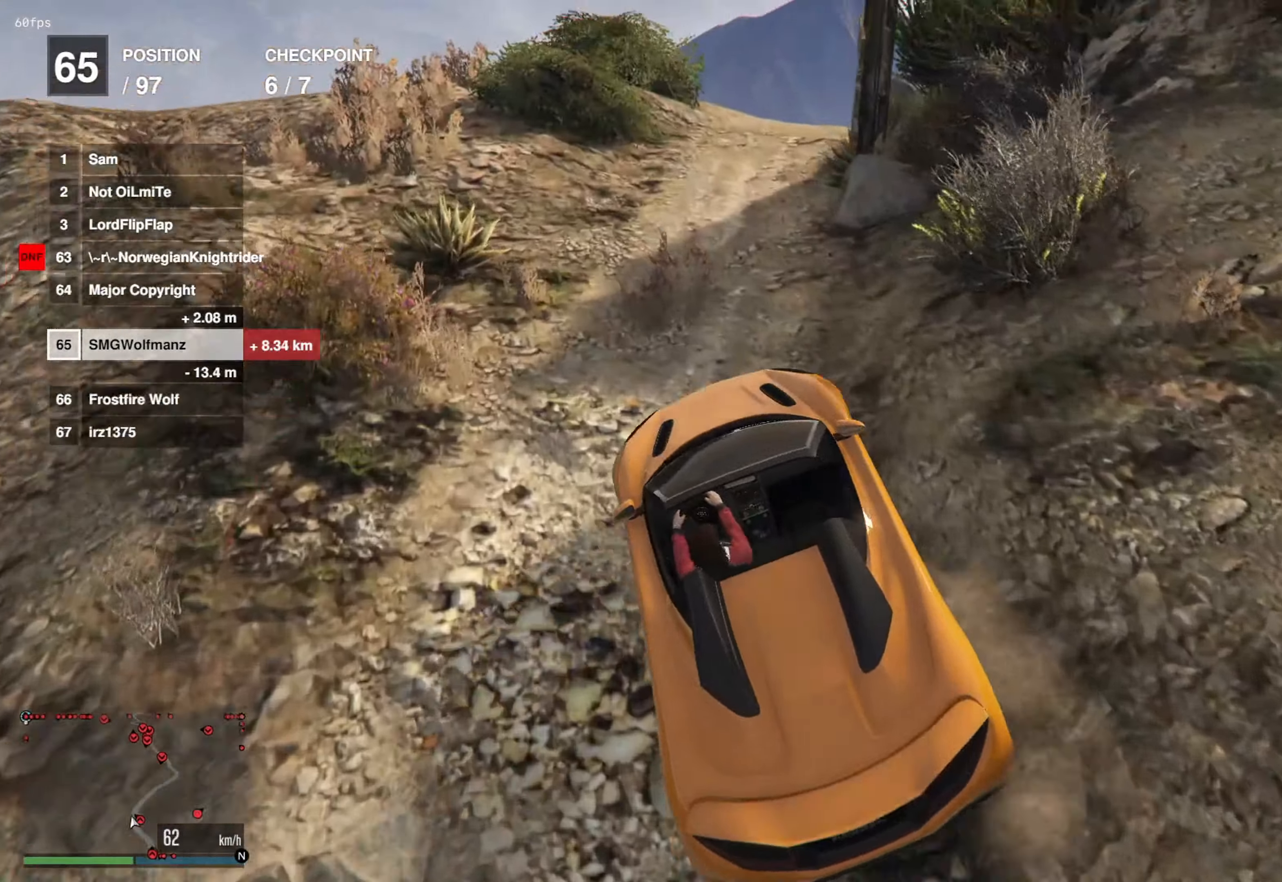
{"buttons": ["L2"], "left_stick": "right", "right_stick": "down-right", "events": [[84, "left_stick", "right"], [151, "R2", "up"], [451, "L2", "down"], [451, "left_stick", "center"], [501, "left_stick", "right"]]}
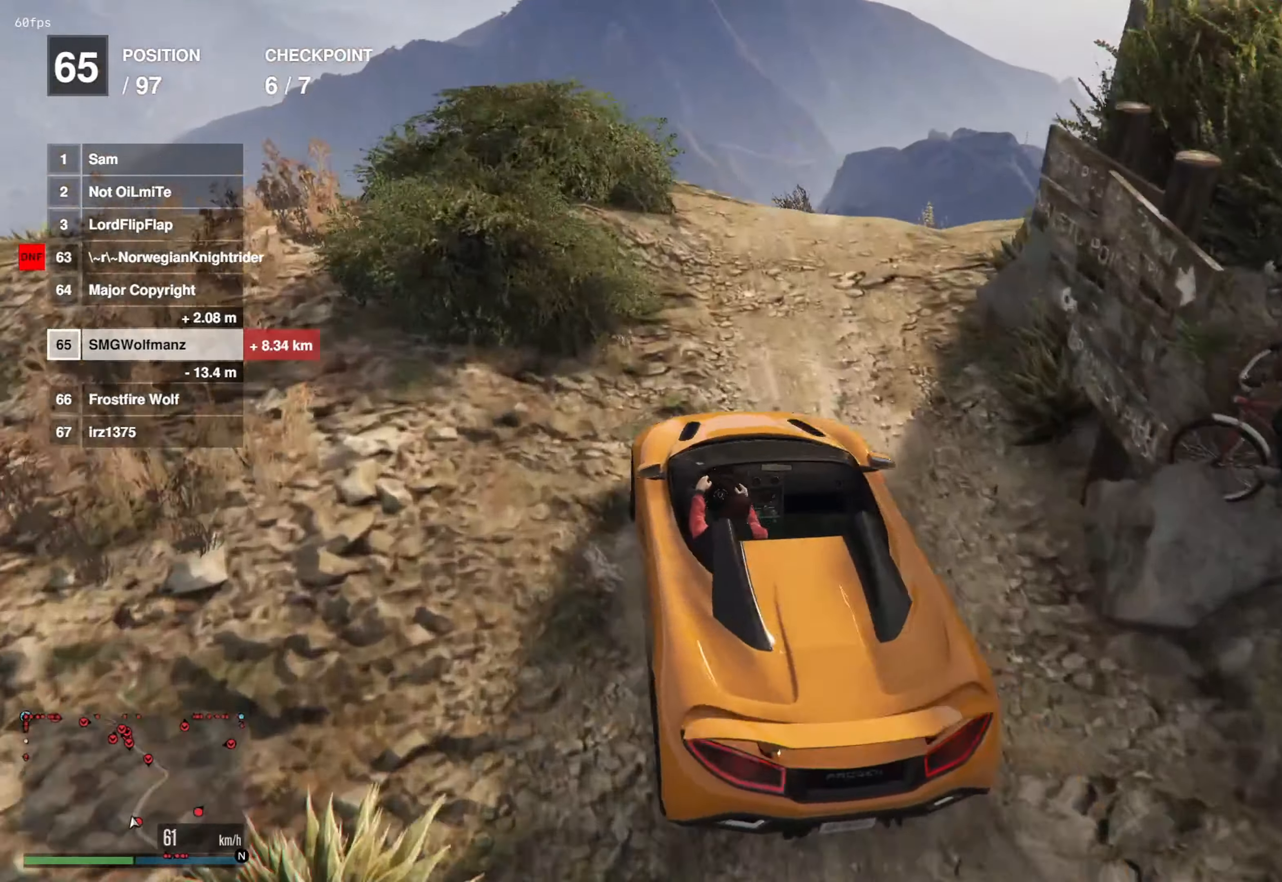
{"buttons": ["R2"], "left_stick": "center", "right_stick": "down", "events": [[51, "right_stick", "down"], [151, "L2", "up"], [151, "left_stick", "center"], [251, "left_stick", "right"], [451, "left_stick", "center"], [484, "R2", "down"]]}
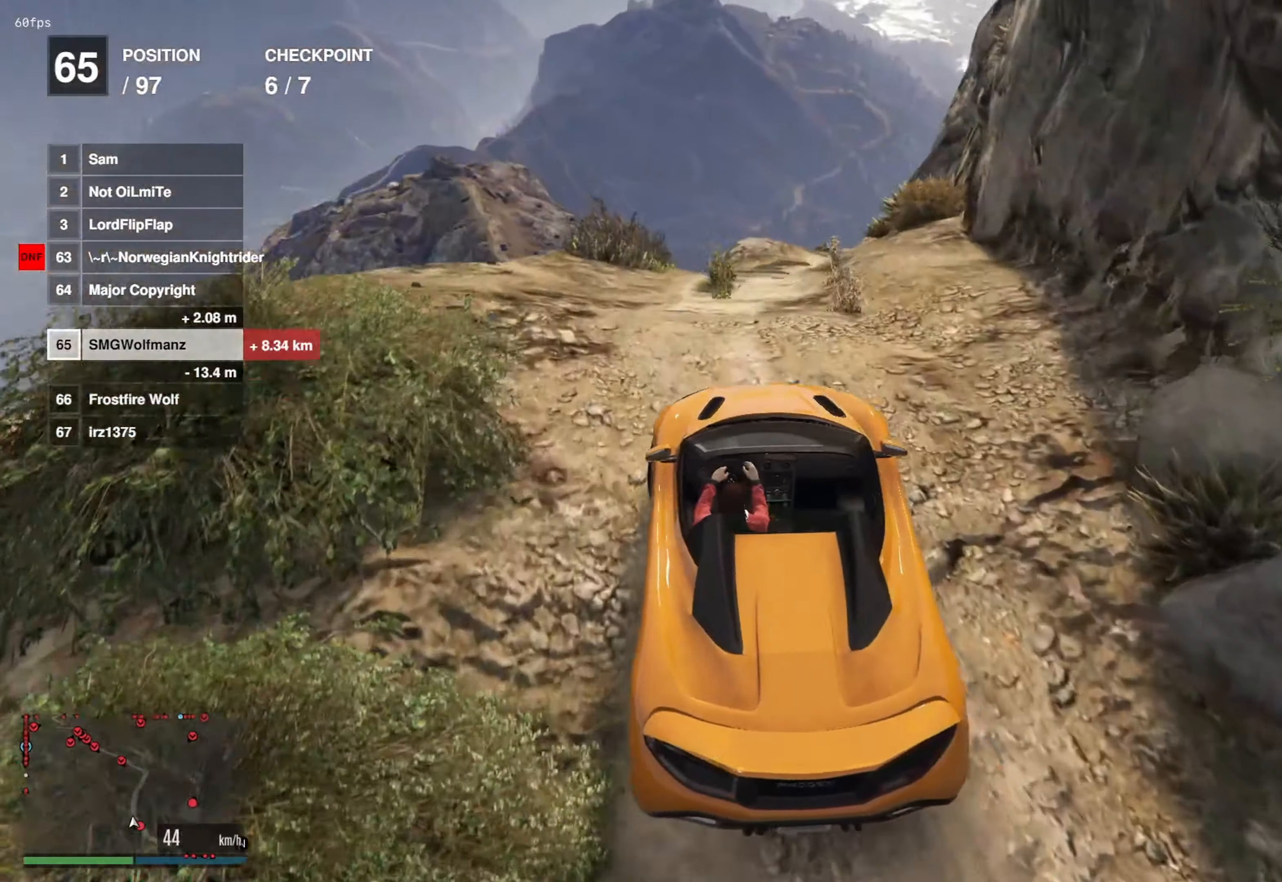
{"buttons": ["R2"], "left_stick": "left", "right_stick": "down", "events": [[117, "left_stick", "left"], [217, "left_stick", "center"], [450, "left_stick", "left"]]}
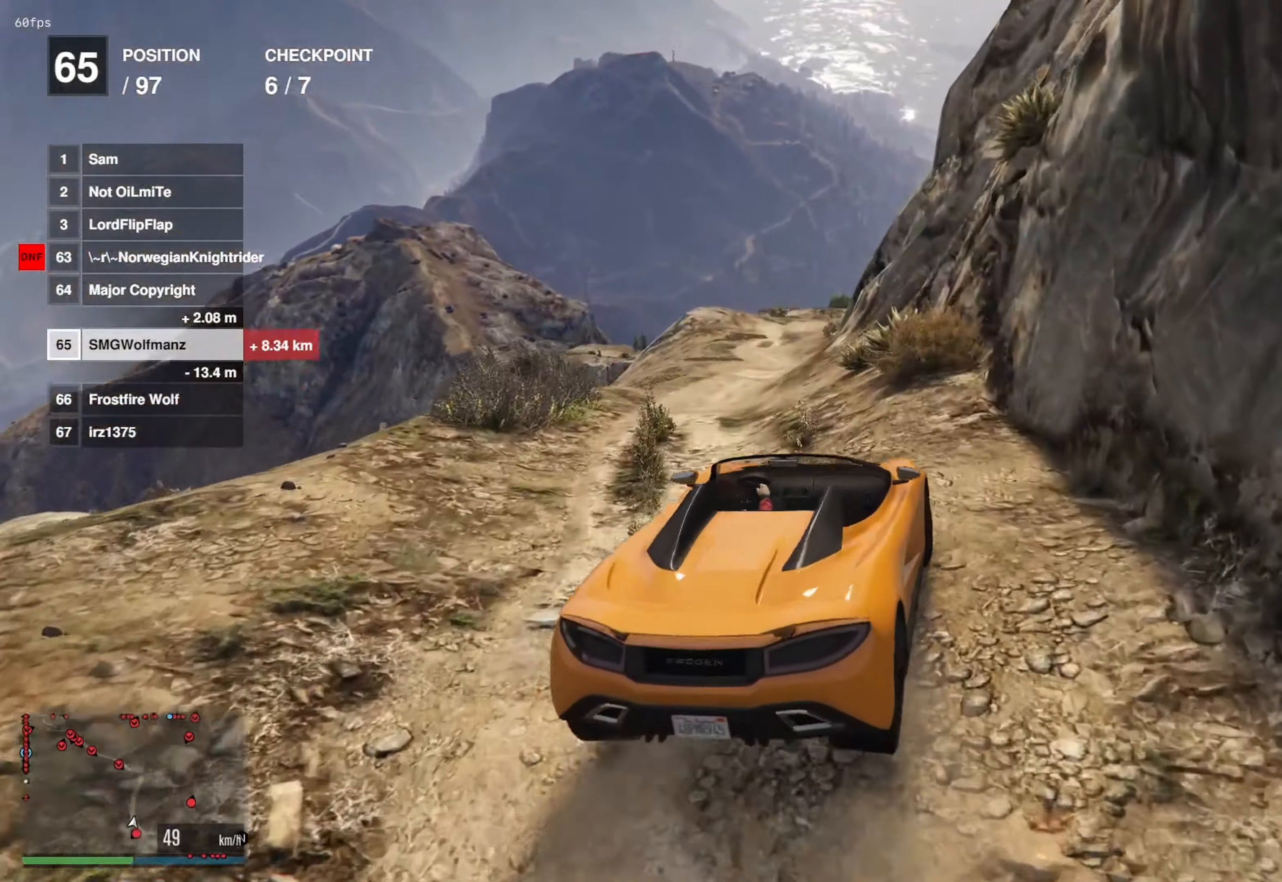
{"buttons": [], "left_stick": "right", "right_stick": "center", "events": [[201, "right_stick", "center"], [267, "left_stick", "center"], [317, "R2", "up"], [384, "left_stick", "right"]]}
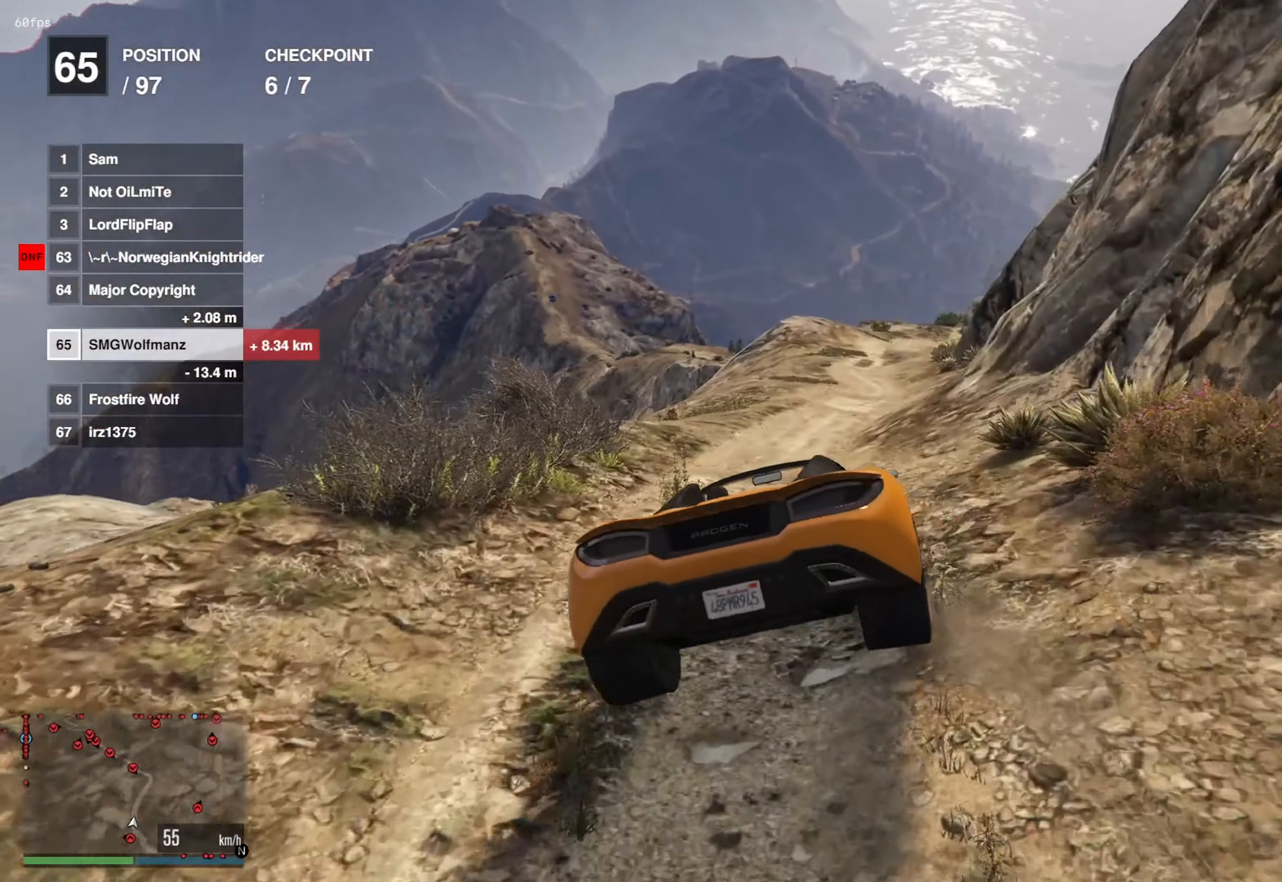
{"buttons": ["R2"], "left_stick": "center", "right_stick": "down", "events": [[83, "R2", "down"], [217, "left_stick", "center"], [400, "right_stick", "down"]]}
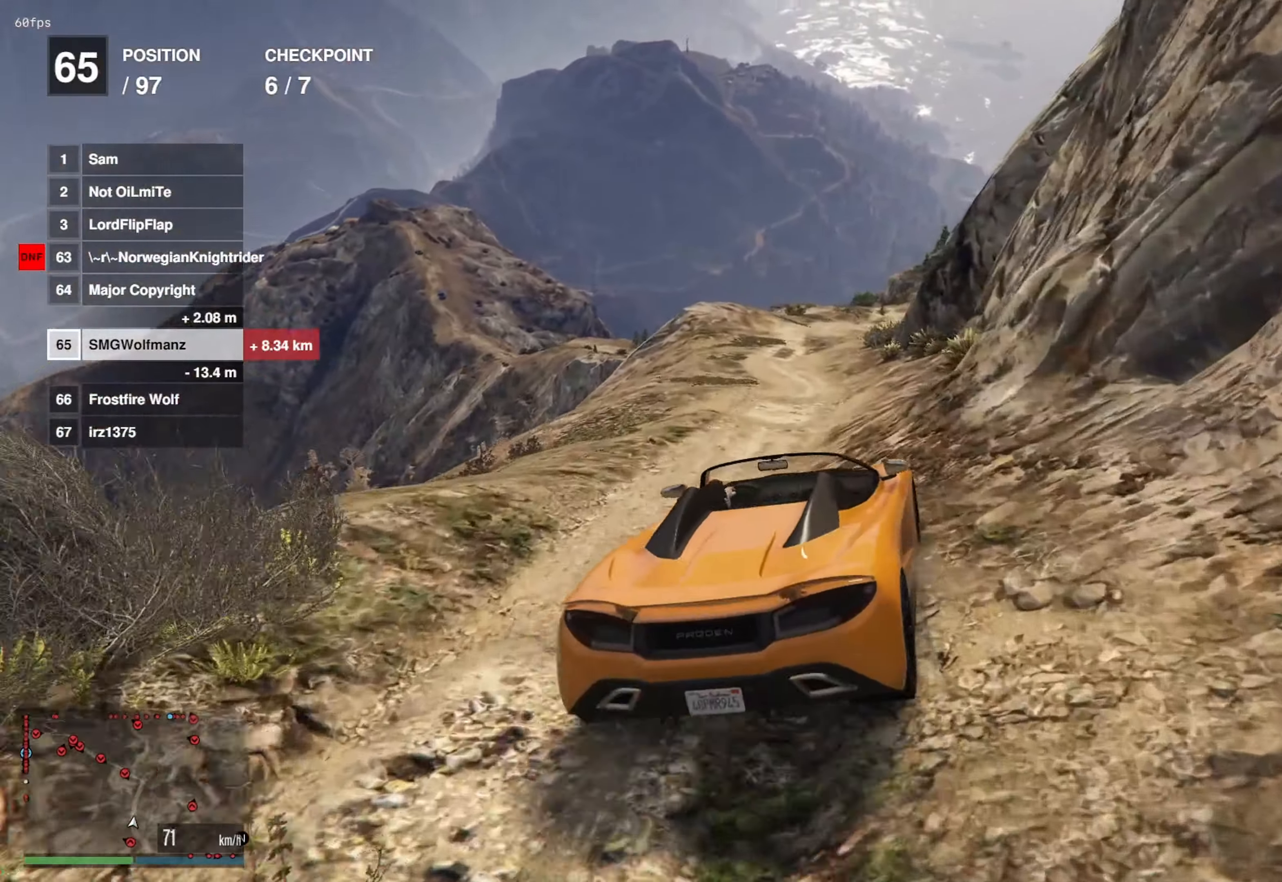
{"buttons": ["R2"], "left_stick": "center", "right_stick": "down", "events": [[351, "right_stick", "center"], [484, "right_stick", "down"]]}
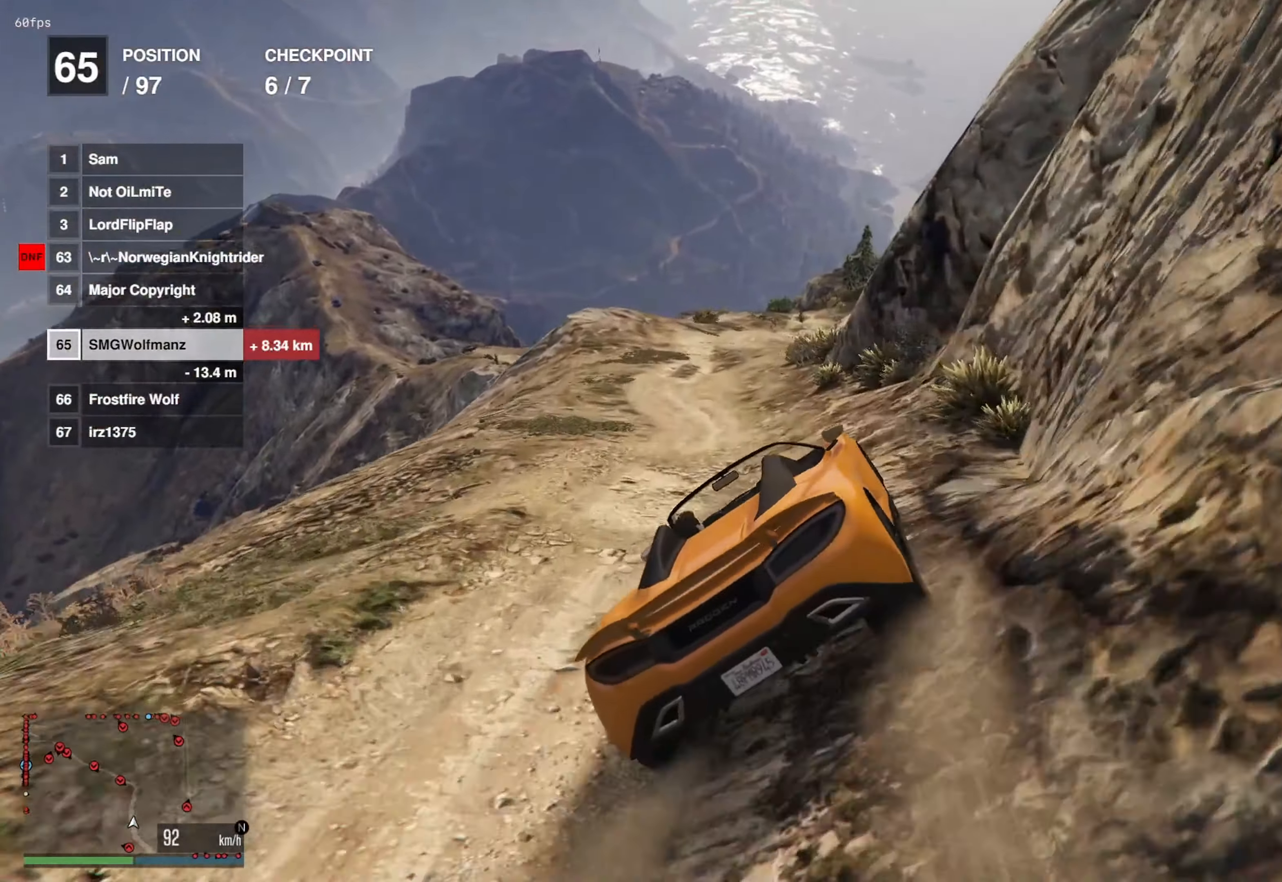
{"buttons": [], "left_stick": "center", "right_stick": "down", "events": [[83, "left_stick", "left"], [167, "left_stick", "center"], [434, "R2", "up"]]}
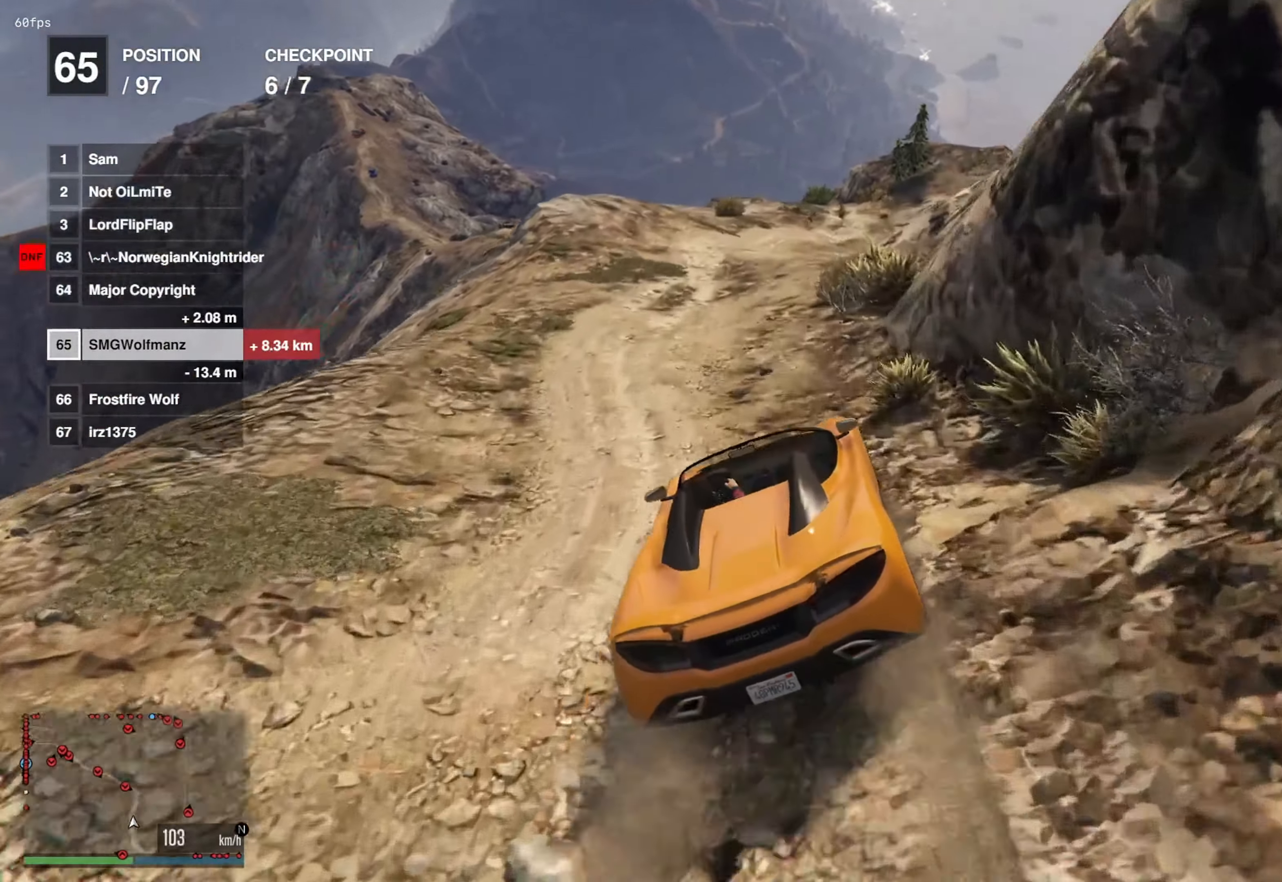
{"buttons": ["L2"], "left_stick": "center", "right_stick": "down", "events": [[51, "left_stick", "right"], [117, "left_stick", "center"], [484, "L2", "down"]]}
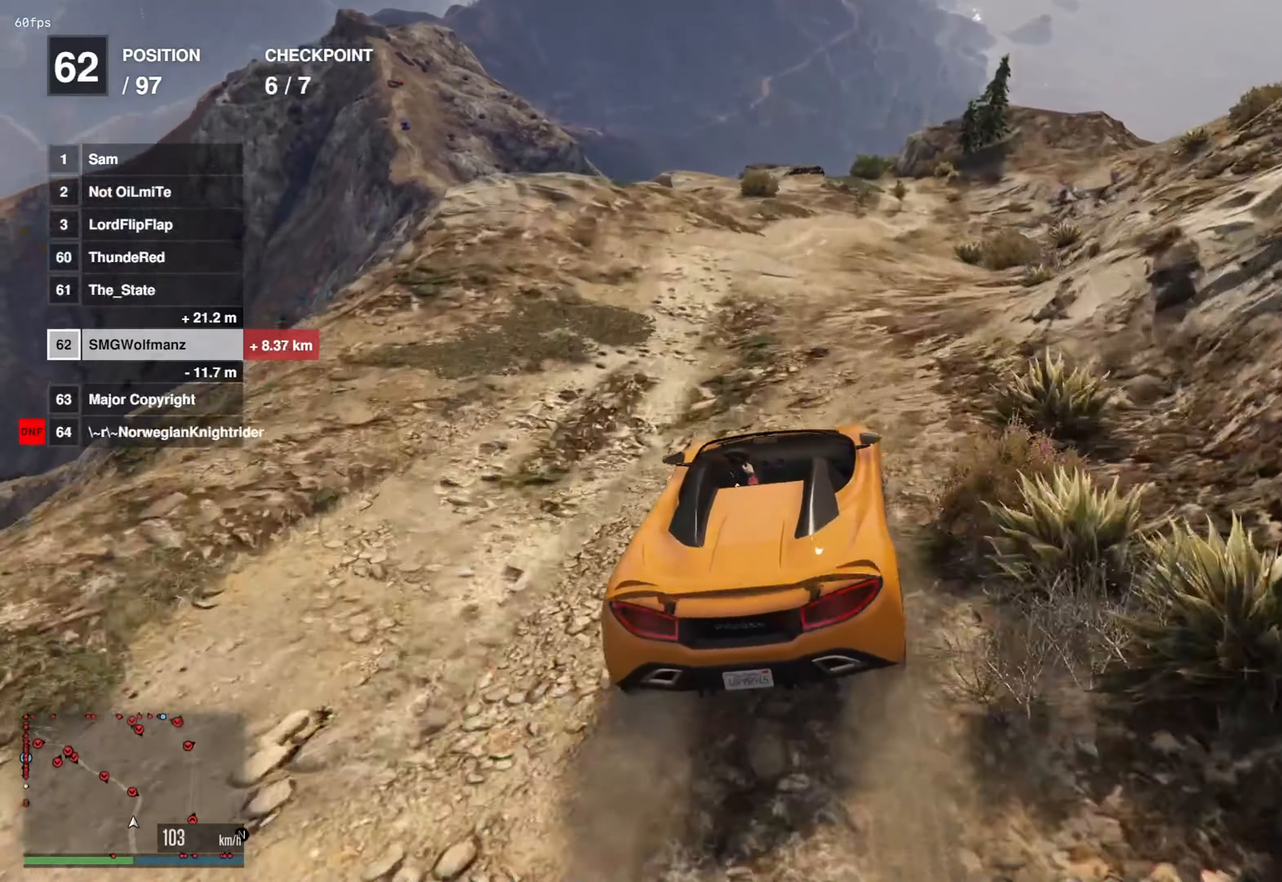
{"buttons": ["L2"], "left_stick": "center", "right_stick": "down", "events": [[150, "L2", "up"], [284, "L2", "down"], [317, "left_stick", "left"], [450, "left_stick", "center"]]}
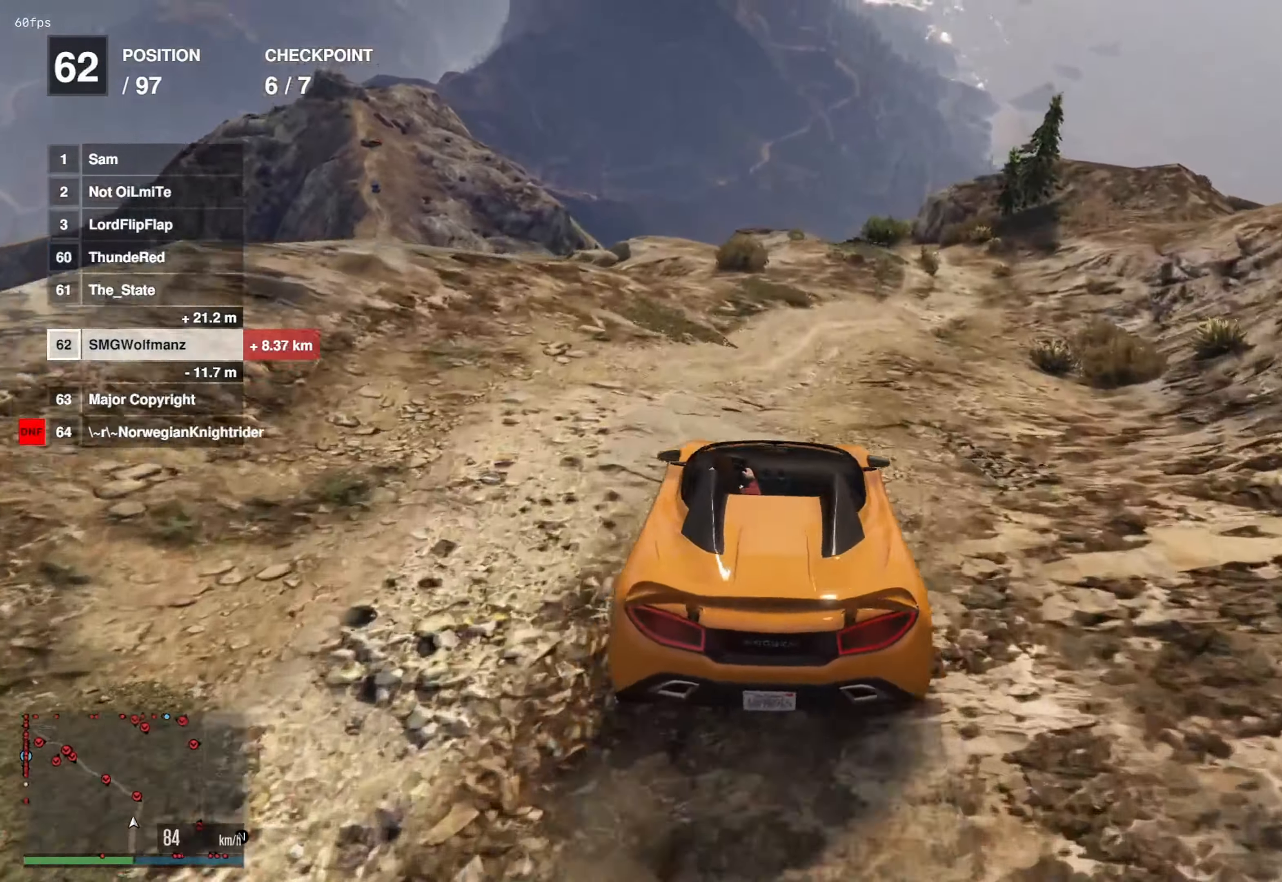
{"buttons": [], "left_stick": "left", "right_stick": "down", "events": [[100, "left_stick", "left"], [217, "L2", "up"], [233, "left_stick", "center"], [484, "left_stick", "left"]]}
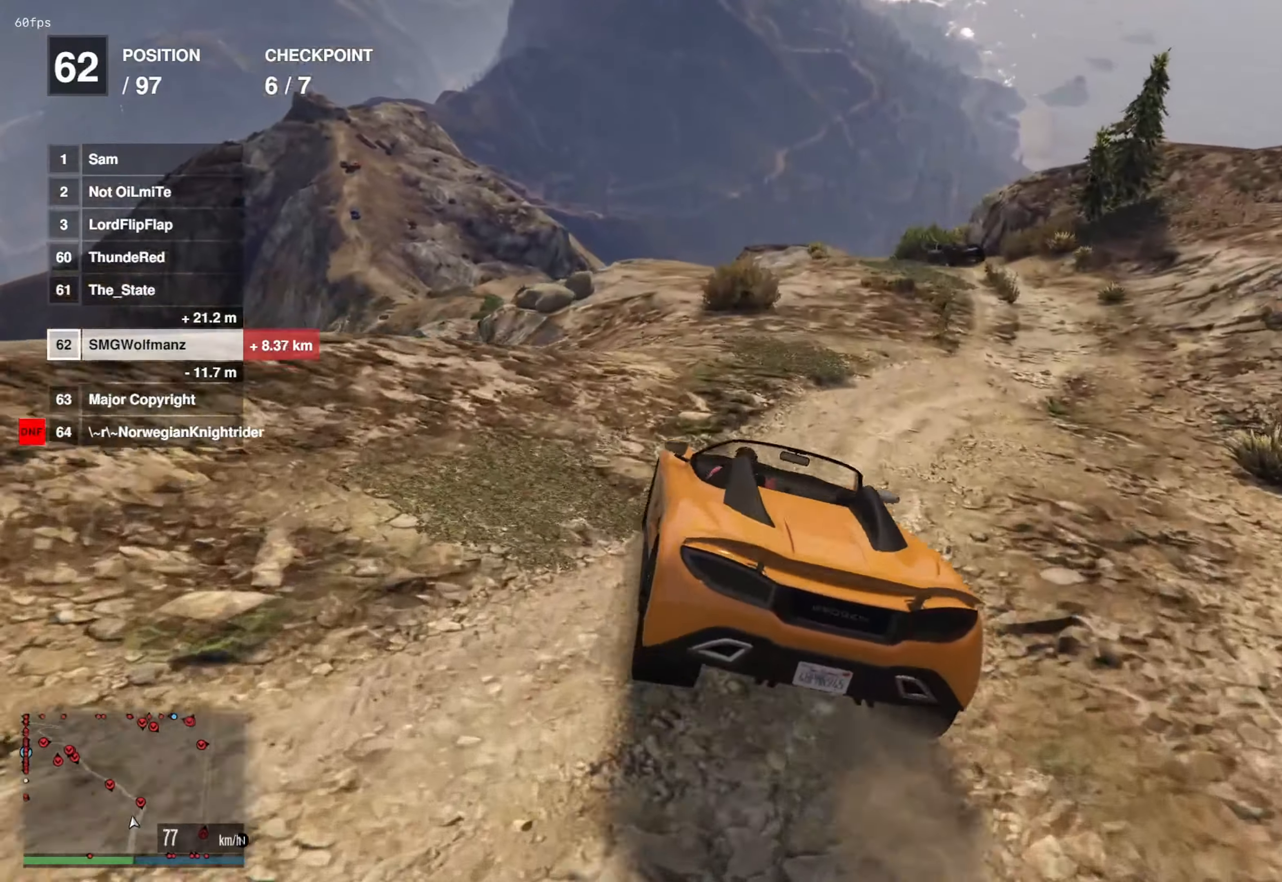
{"buttons": [], "left_stick": "center", "right_stick": "down", "events": [[100, "left_stick", "center"], [234, "left_stick", "left"], [317, "left_stick", "center"]]}
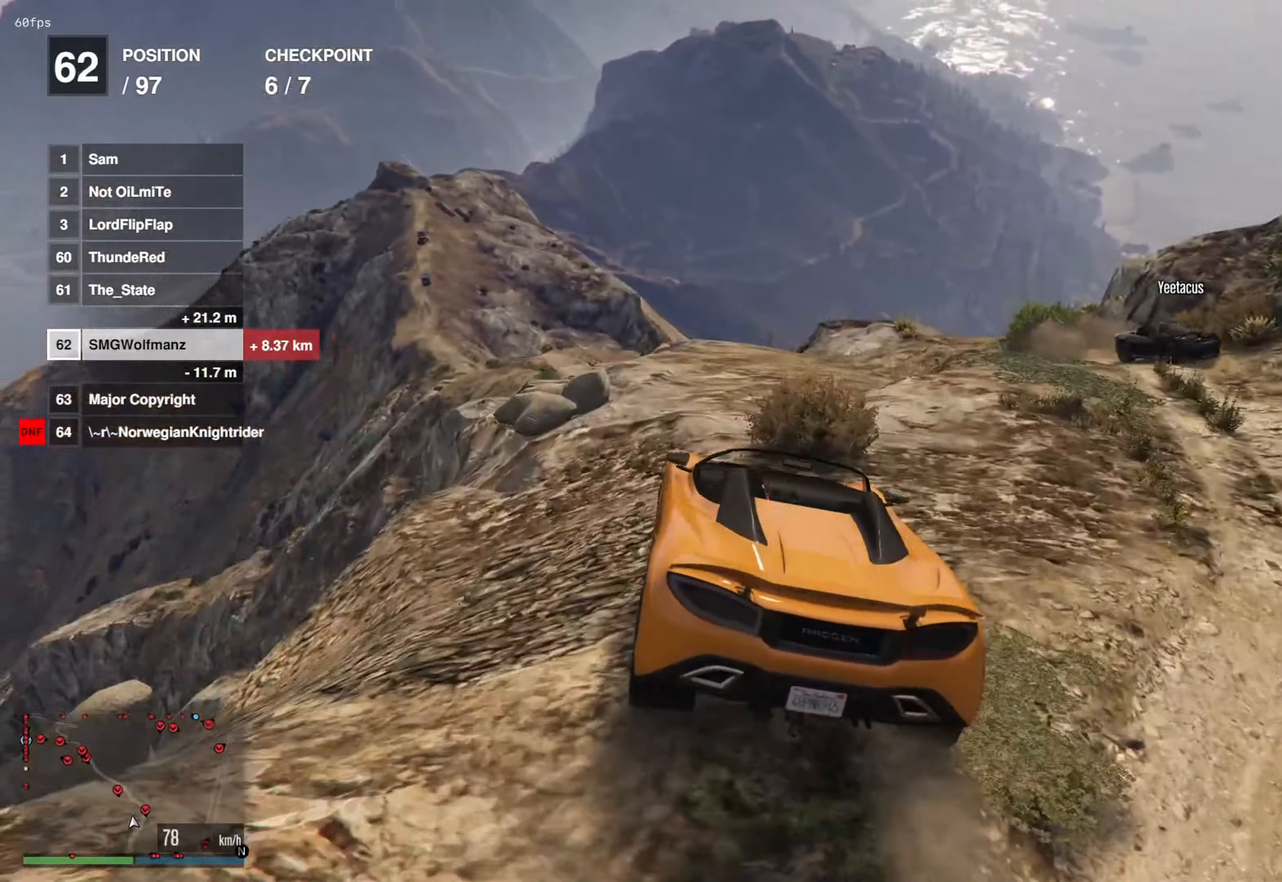
{"buttons": [], "left_stick": "left", "right_stick": "down", "events": [[433, "left_stick", "left"]]}